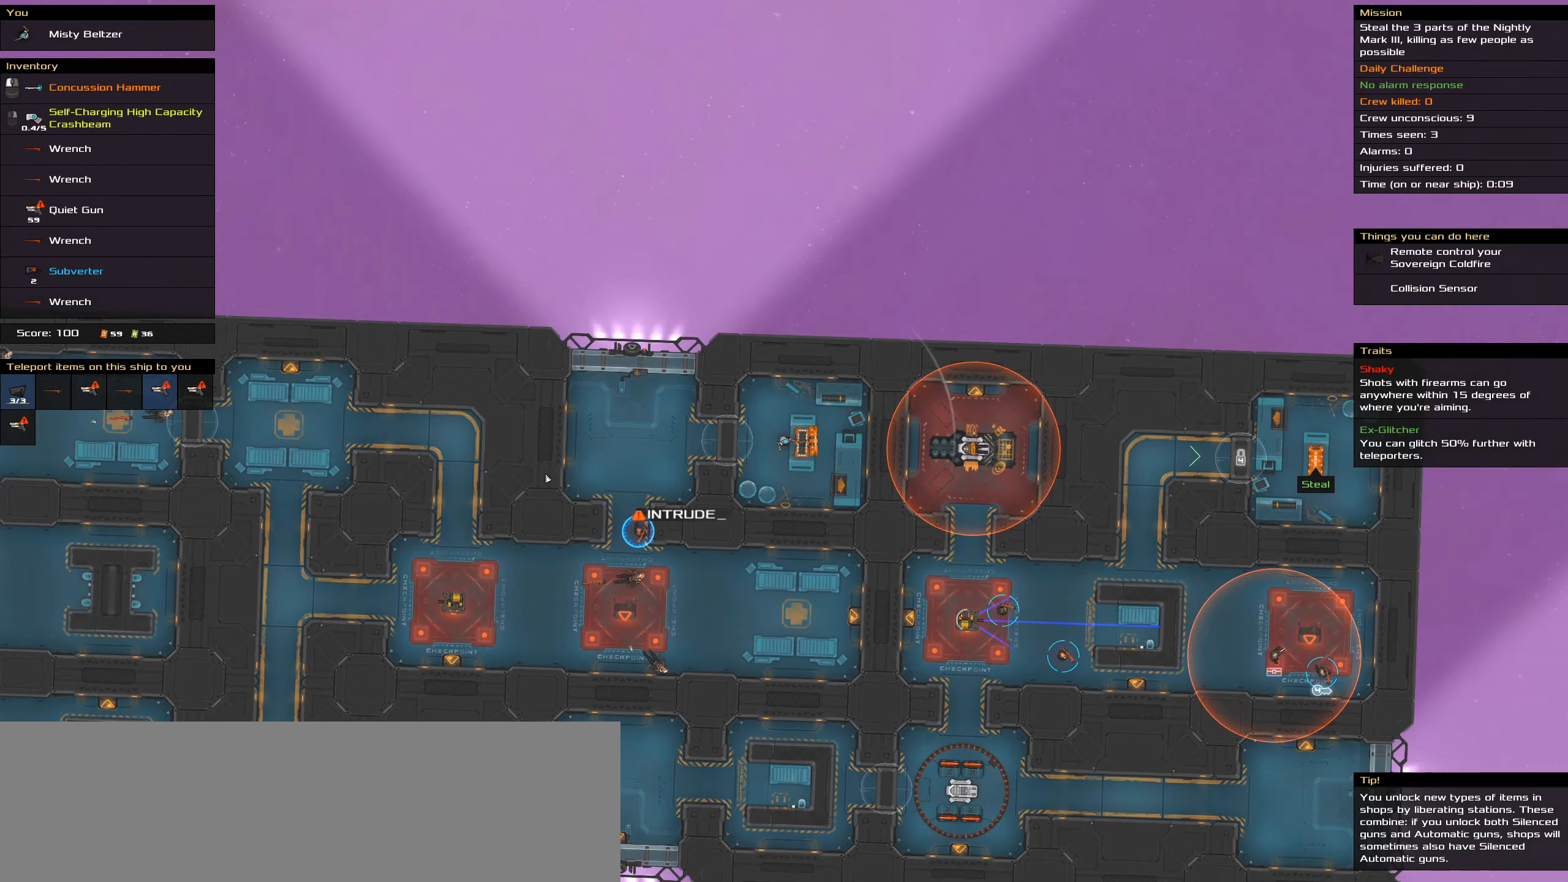
Gameplay with keyboard and mouse; each line is a JSON object with the keys and mouse buttons held at the frame after it. "events" lists presses ("down") and releases ("up") of ".", "/", "0", "1", "2", "3", "4", "5", "6", "7", "8", "9", "a", "alt_l", "alt_r", "b", "backslash", "backspace", "c", "caps_lock", "comma", "ctrl_l", "ctrl_r", "d", "down", "e", "equals", "f", "g", "h", "i", "j", "k", "l", "lbracket", "left", "m", "minus", "n", "o", "p", "q", "quote", "r", "rbracket", "return", "right", "s", "semicolon", "shift_l", "shift_r", "space", "super_l", "super_r", "t", "tab", "tilde", "u", "up", "v", "w", "x", "y", "z", "mouse_left", "mouse_wheel" and "mouse_right" between this image and that frame as [ms after this image, input, new state], when the widget could be followed in between. "mouse_left", "mouse_wheel", "mouse_right" = the "left", "wheel", "right" buttons of the "mouse" list. No other keys are recorded. "wheel" means that the mouse wheel is clicked or scrolled. Not read: mouse_move.
{"keys": [], "mouse": [], "events": []}
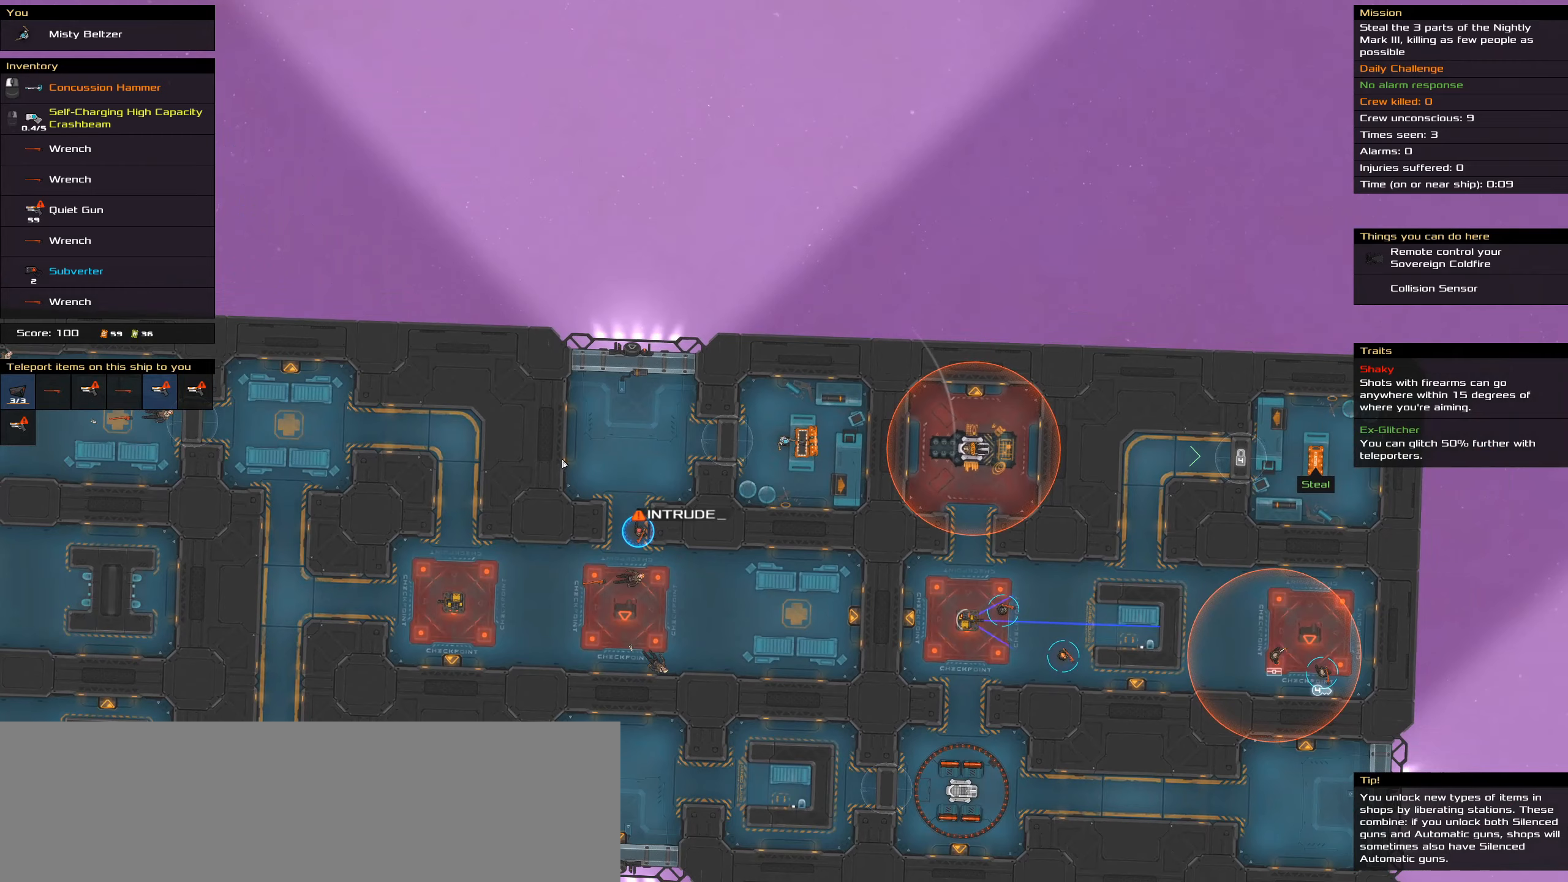
{"keys": ["t"], "mouse": [], "events": [[450, "t", "down"]]}
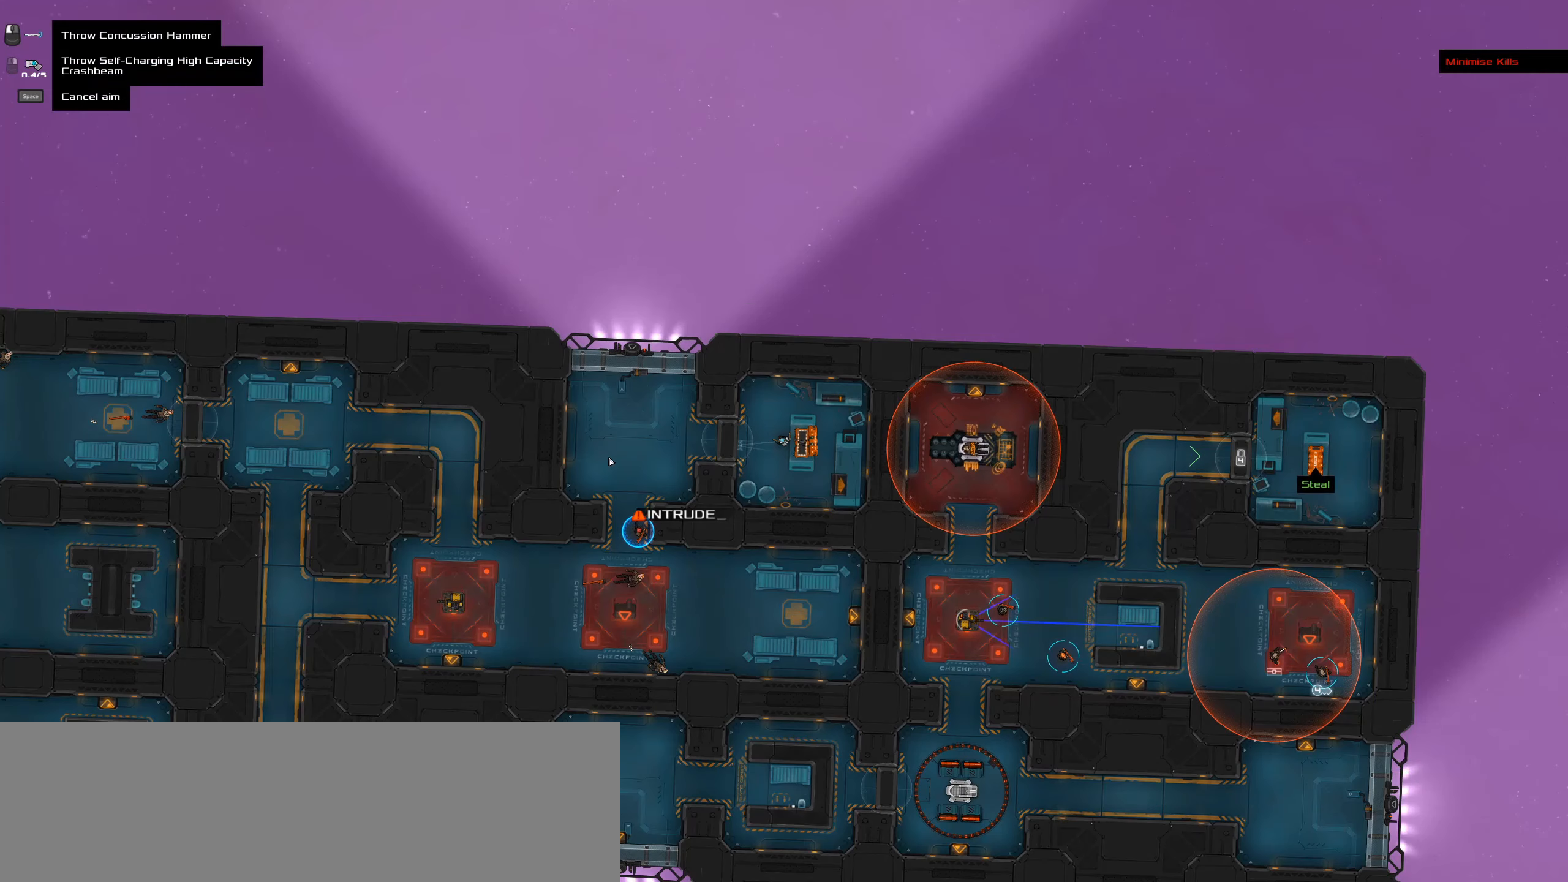
{"keys": [], "mouse": [], "events": [[150, "t", "up"]]}
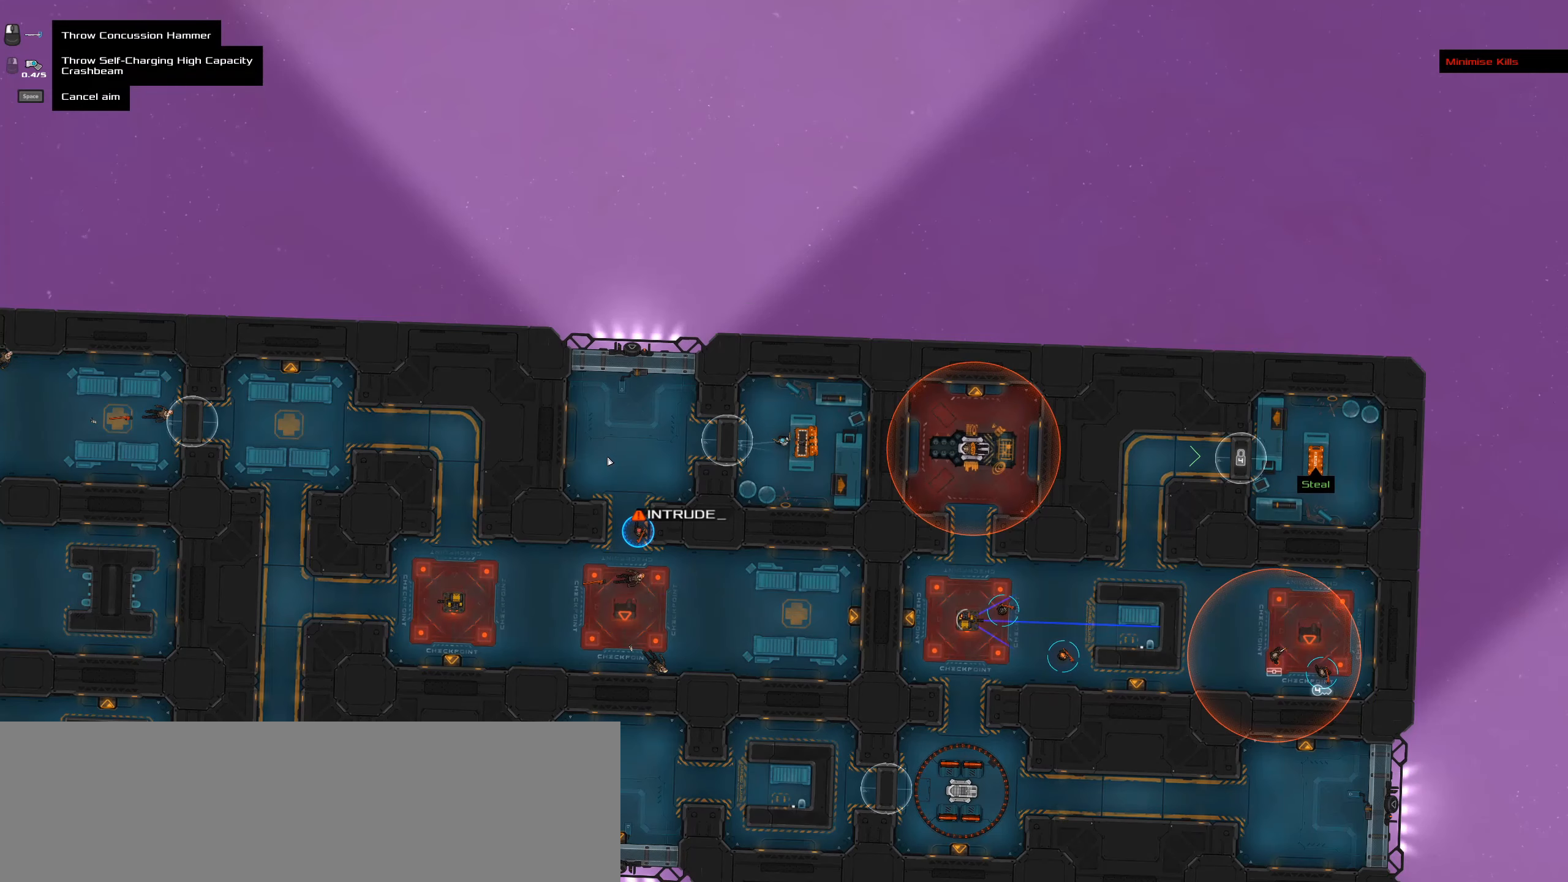
{"keys": [], "mouse": [], "events": [[116, "mouse_wheel", "down"], [250, "mouse_wheel", "up"]]}
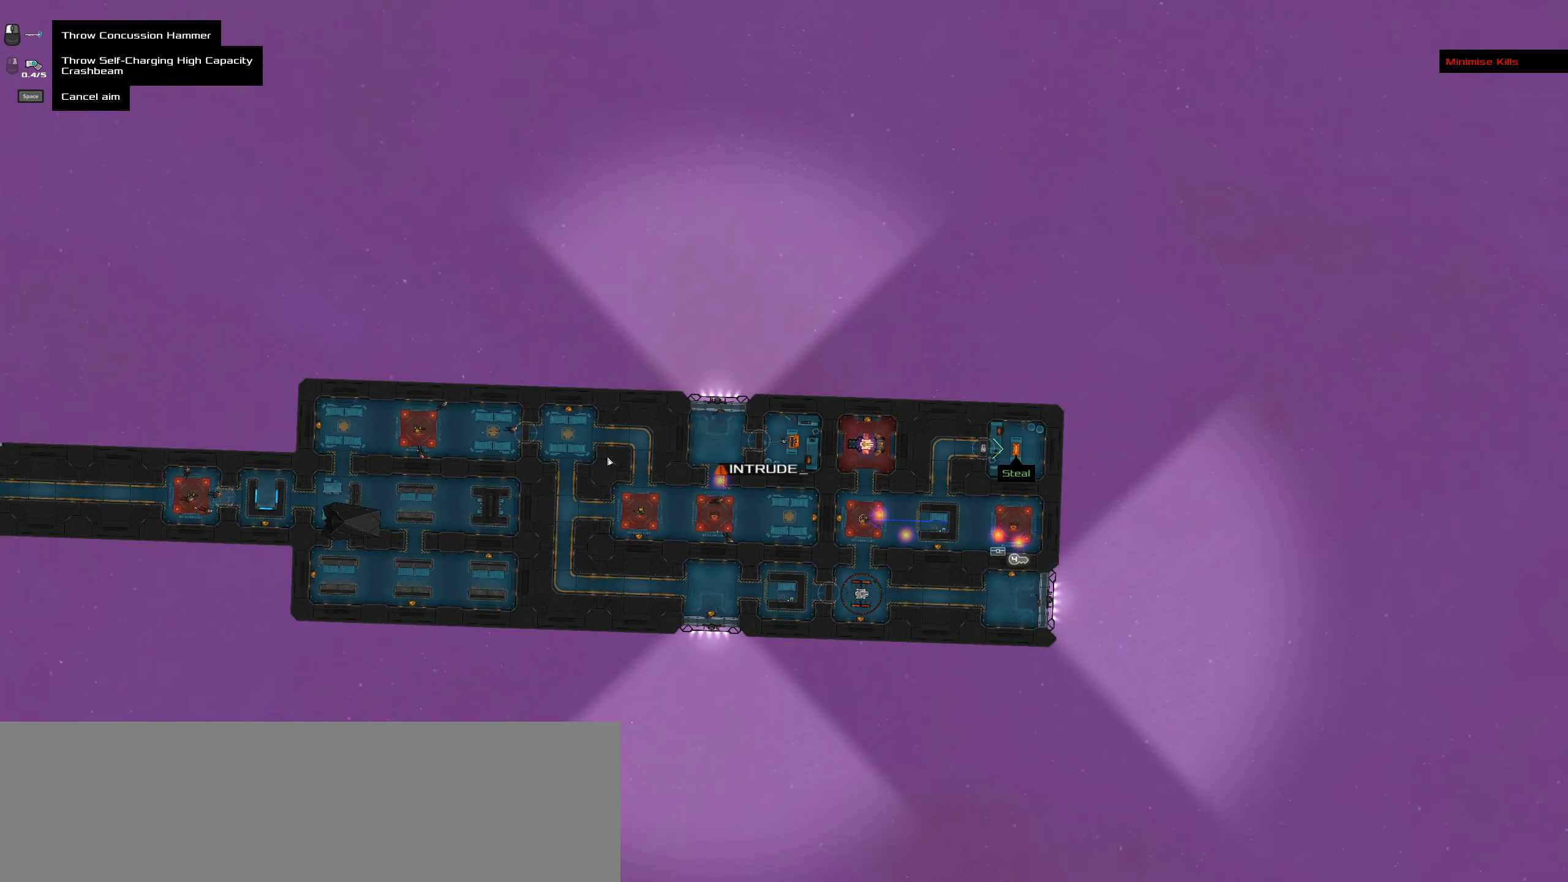
{"keys": [], "mouse": [], "events": []}
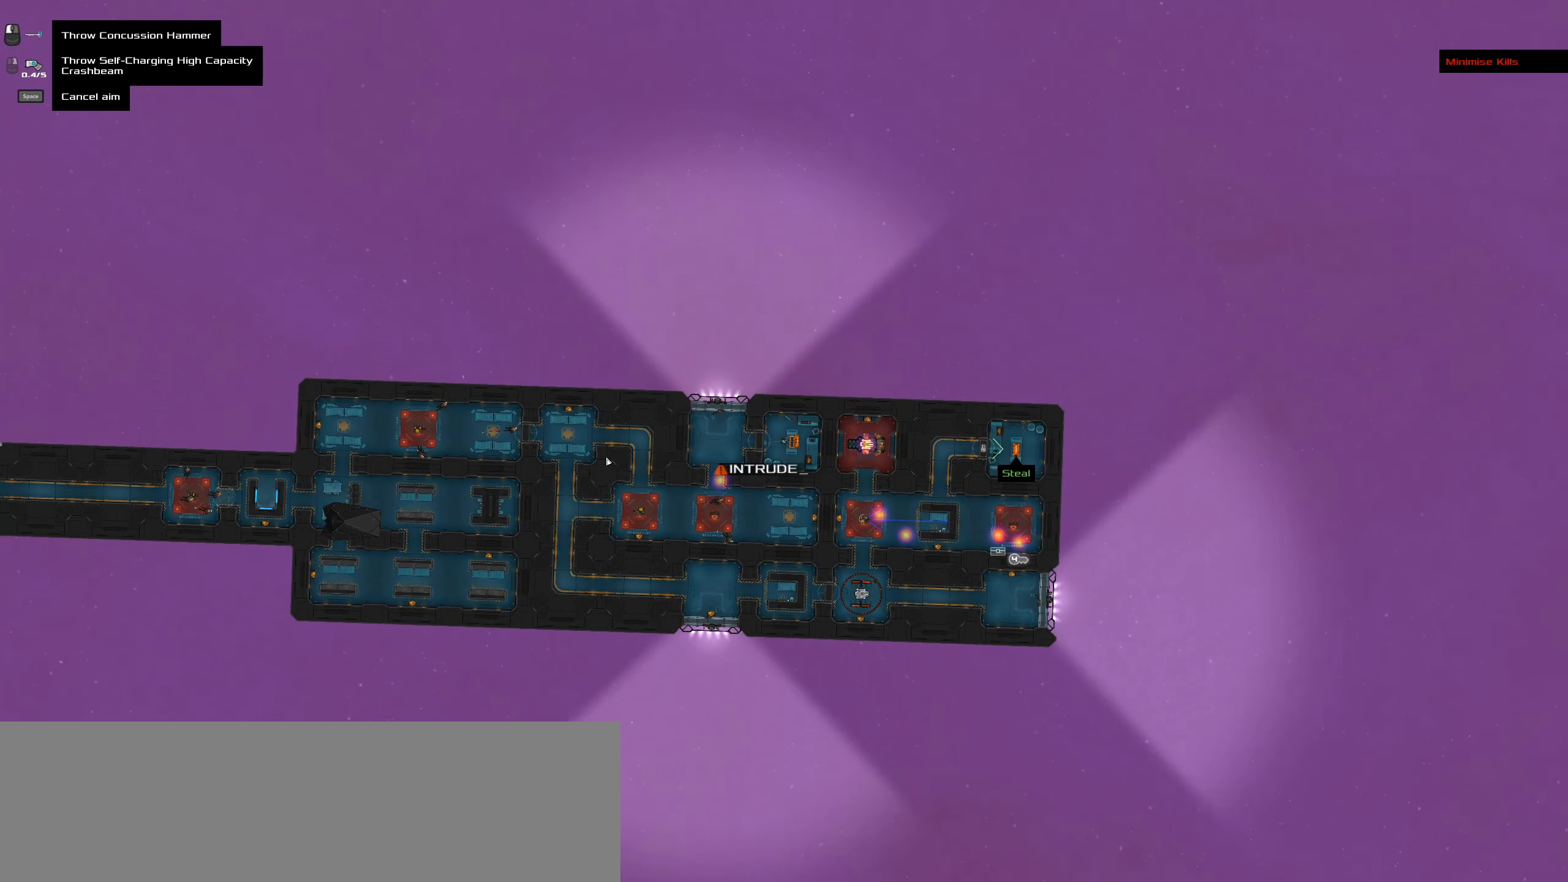
{"keys": [], "mouse": [], "events": []}
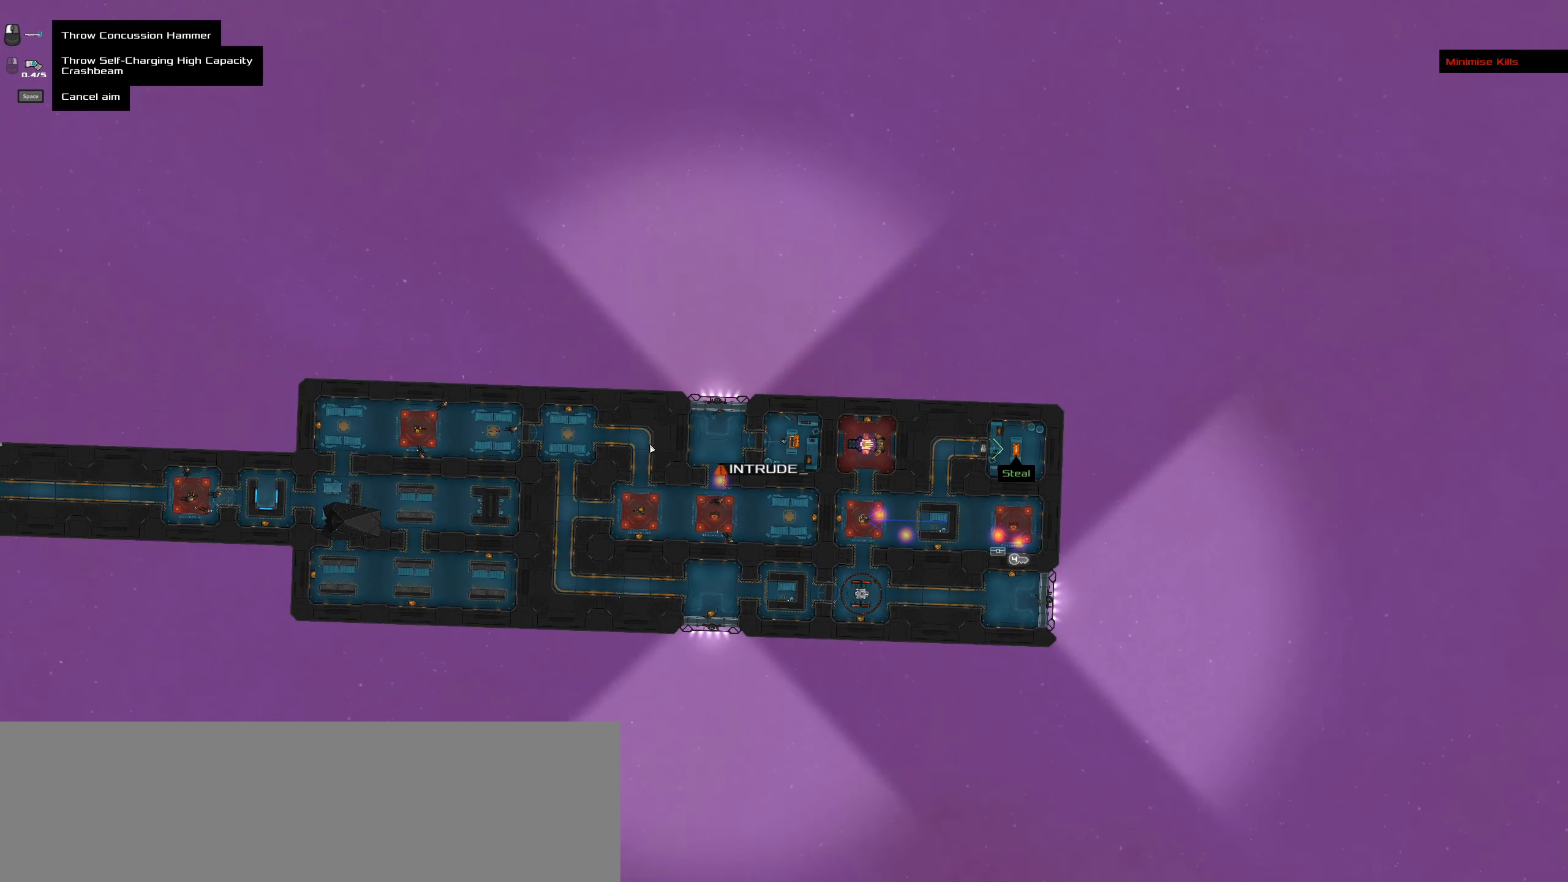
{"keys": [], "mouse": [], "events": []}
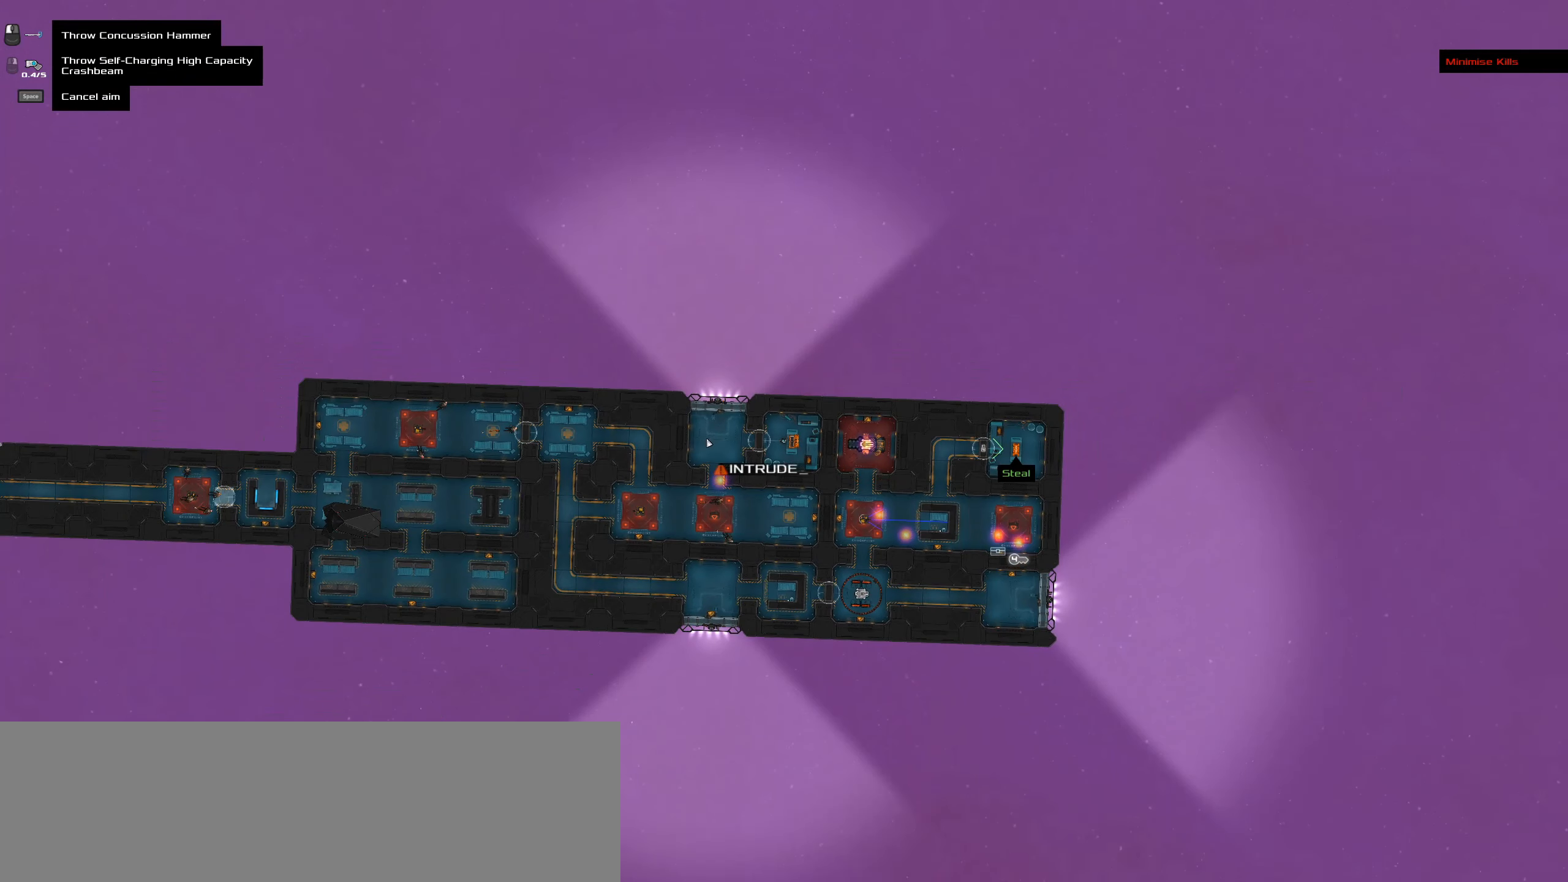
{"keys": [], "mouse": ["wheel"], "events": [[366, "mouse_wheel", "down"]]}
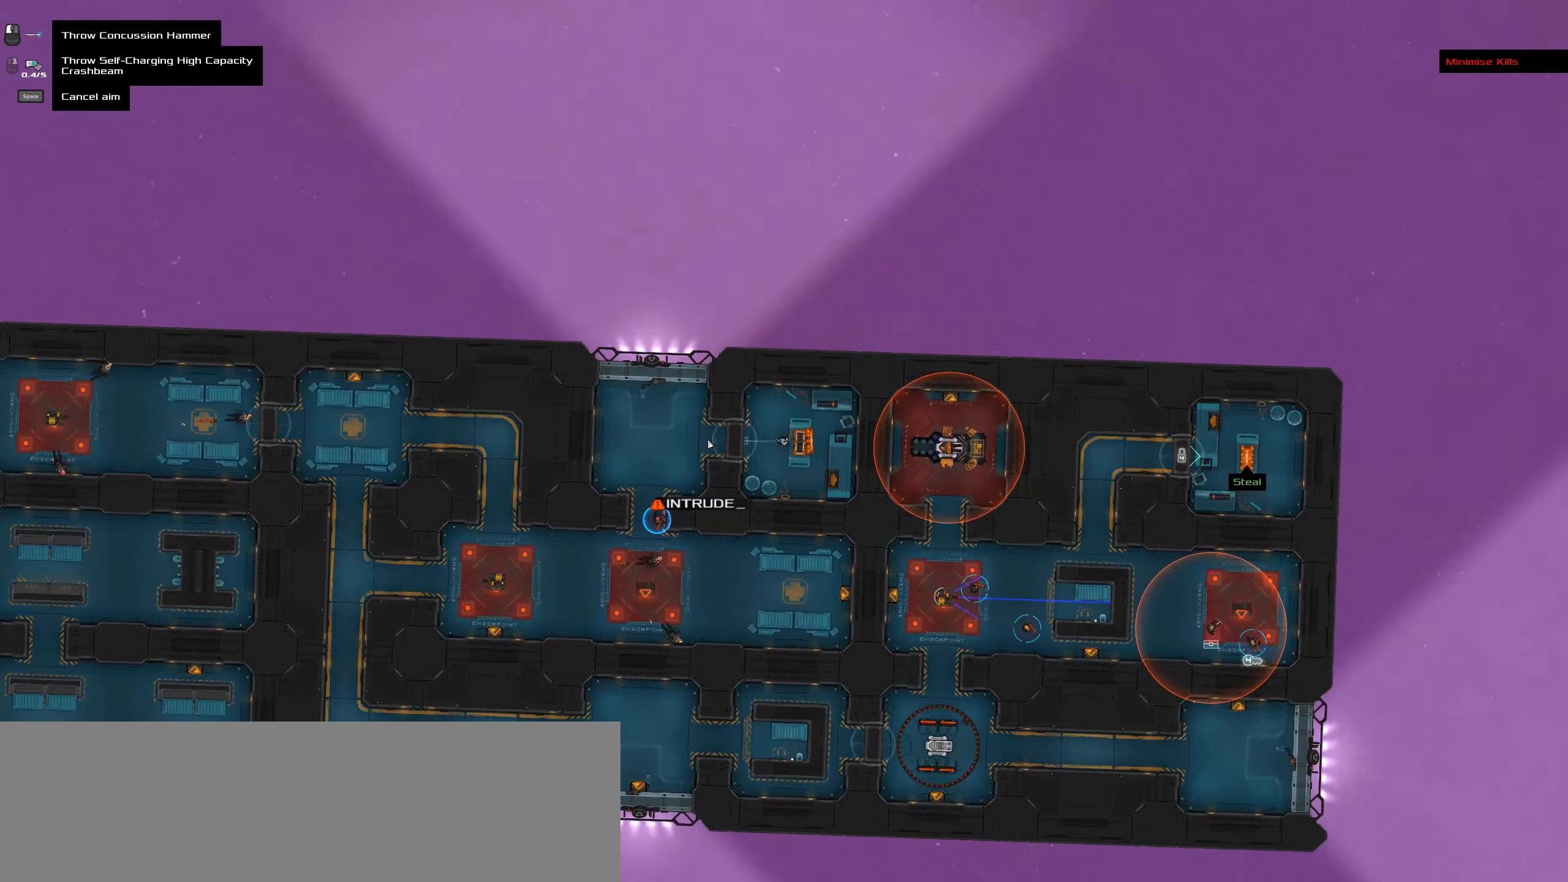
{"keys": [], "mouse": [], "events": [[50, "mouse_wheel", "up"]]}
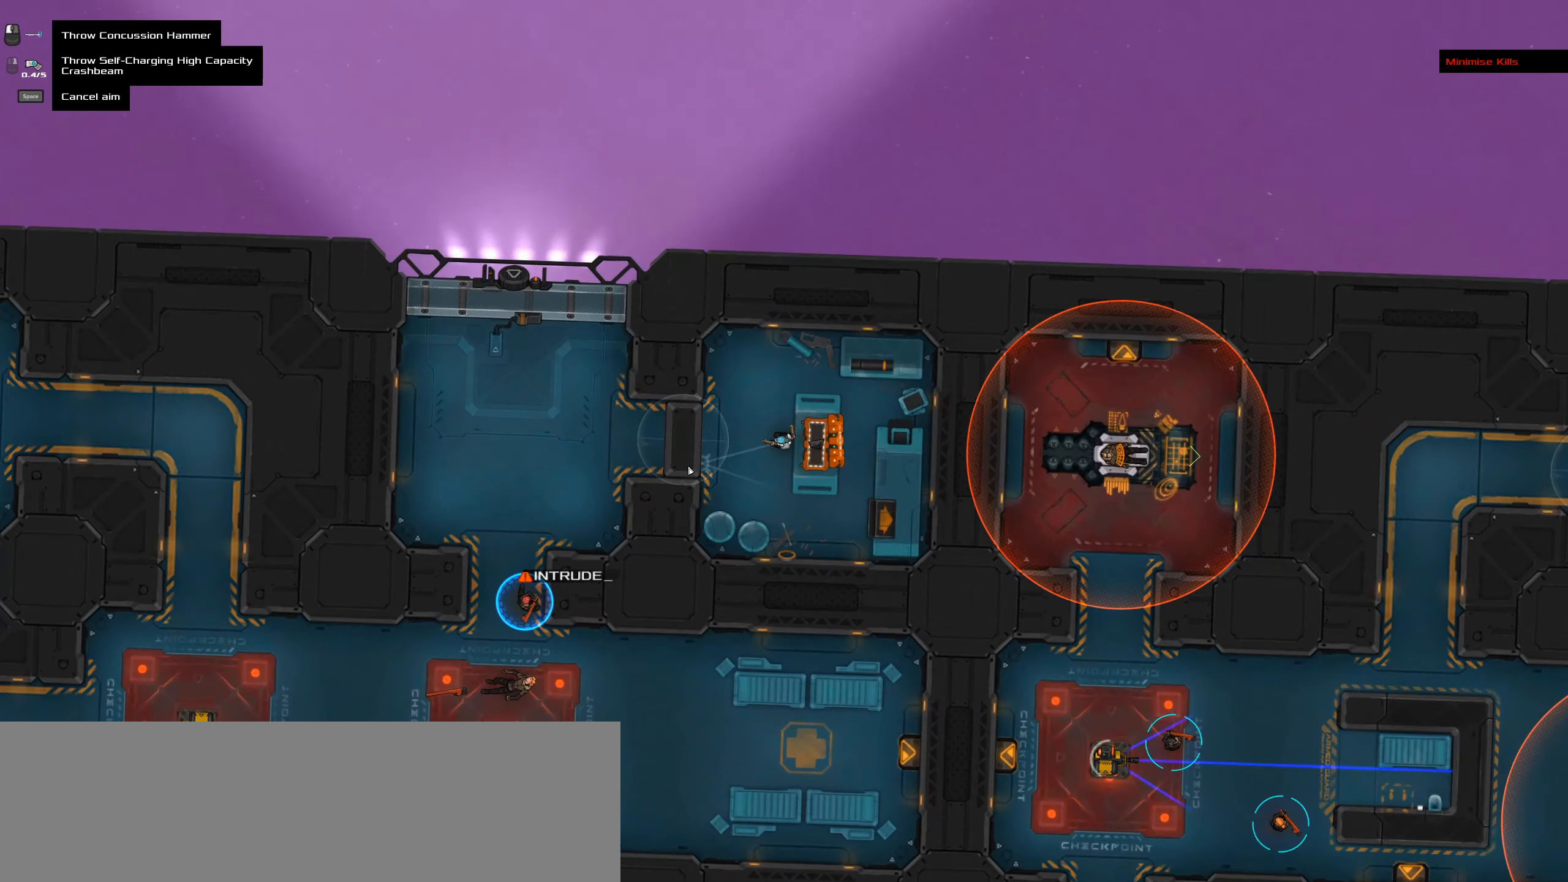
{"keys": [], "mouse": [], "events": []}
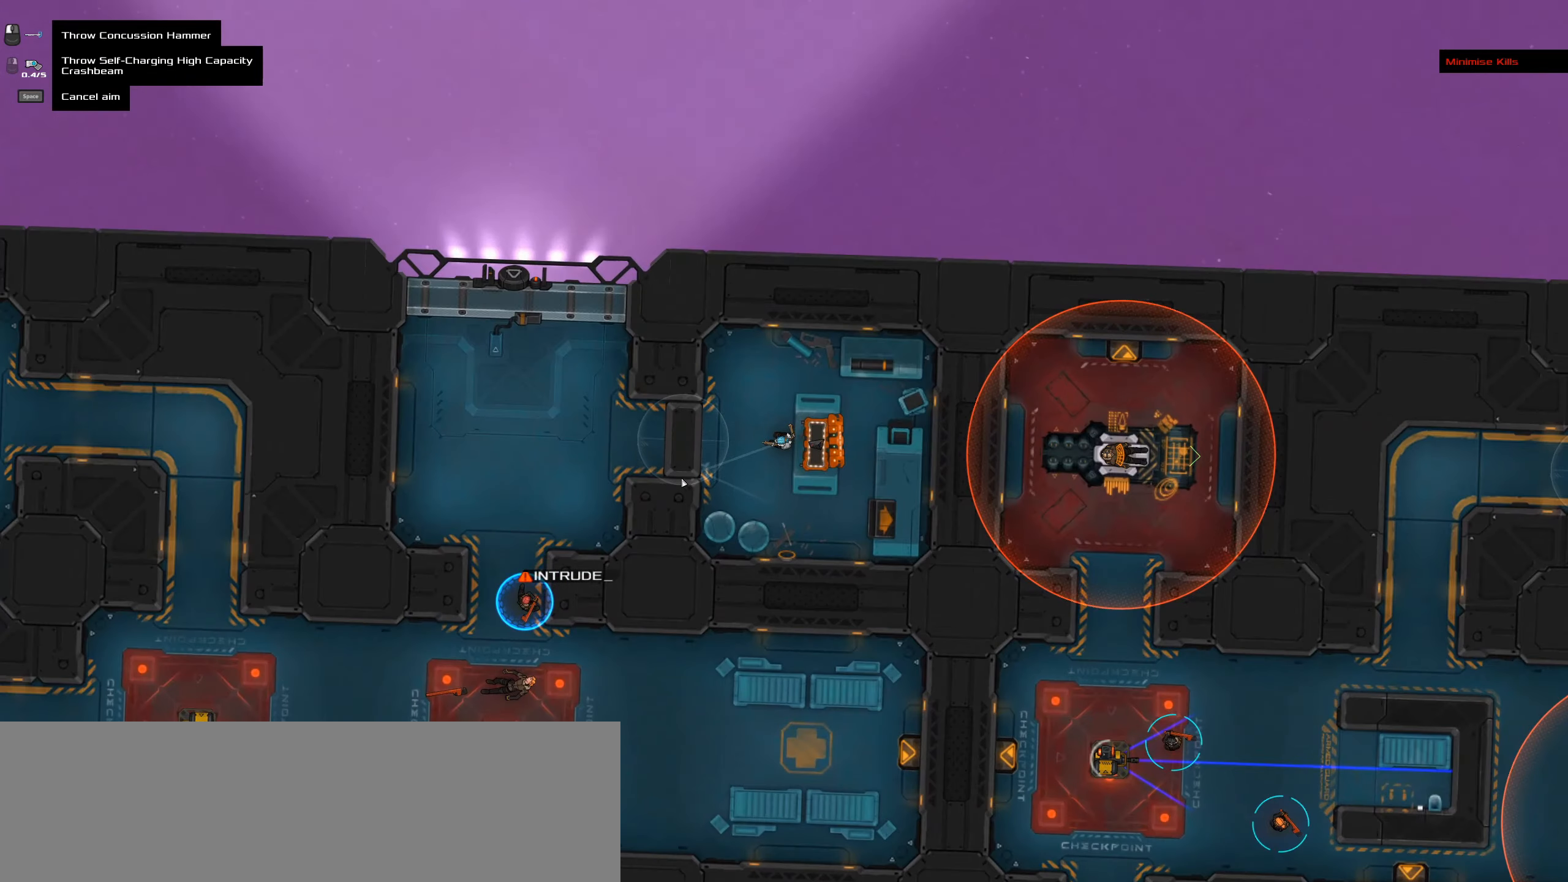
{"keys": [], "mouse": [], "events": []}
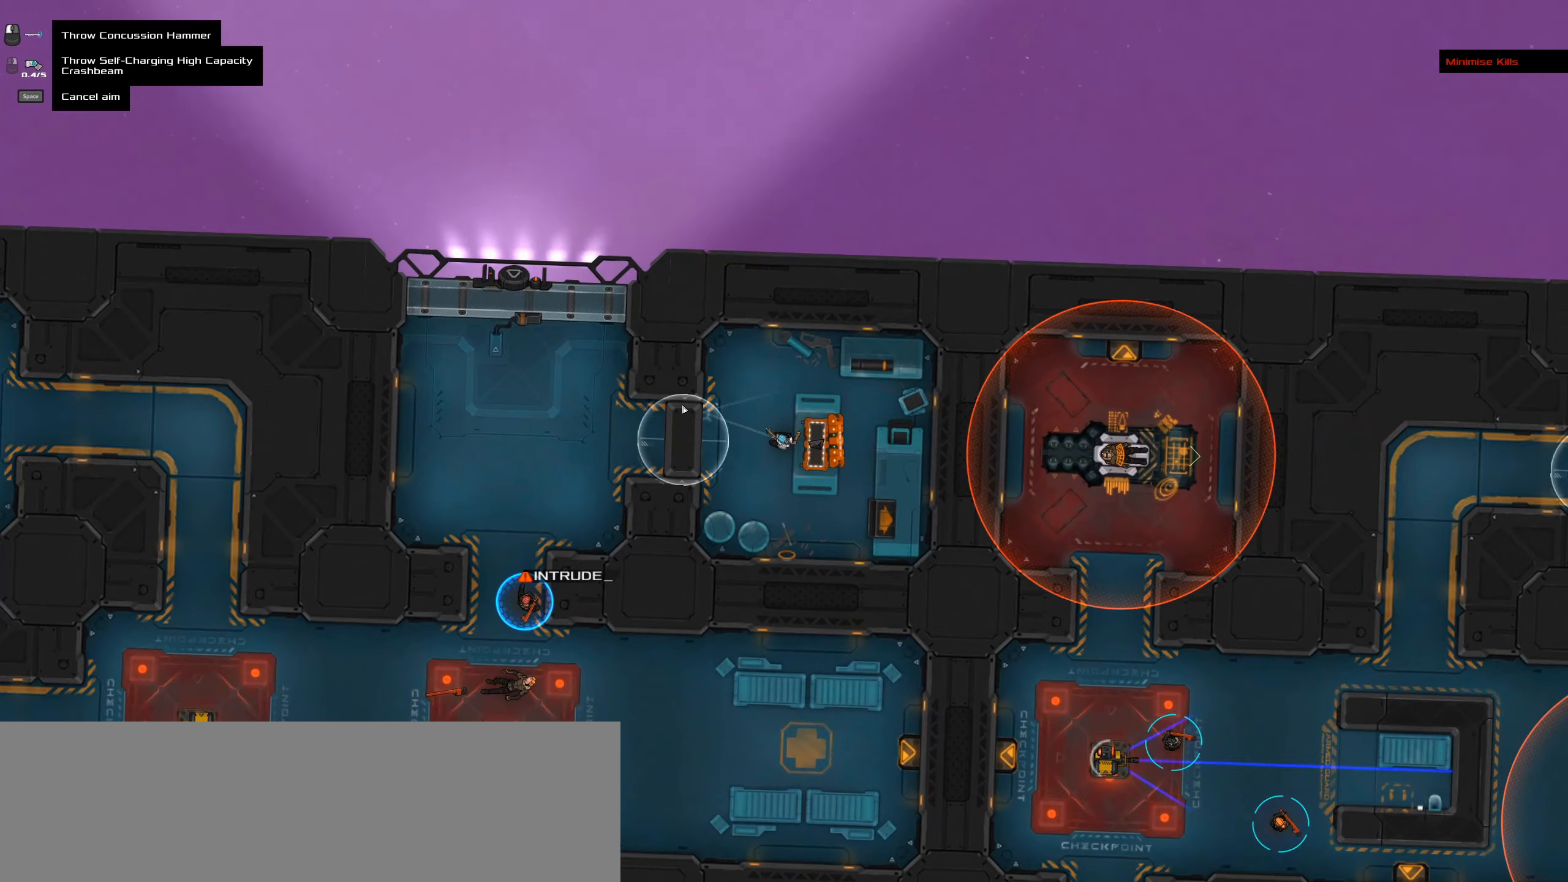
{"keys": ["caps_lock"], "mouse": [], "events": [[133, "mouse_wheel", "down"], [266, "mouse_wheel", "up"], [366, "caps_lock", "down"]]}
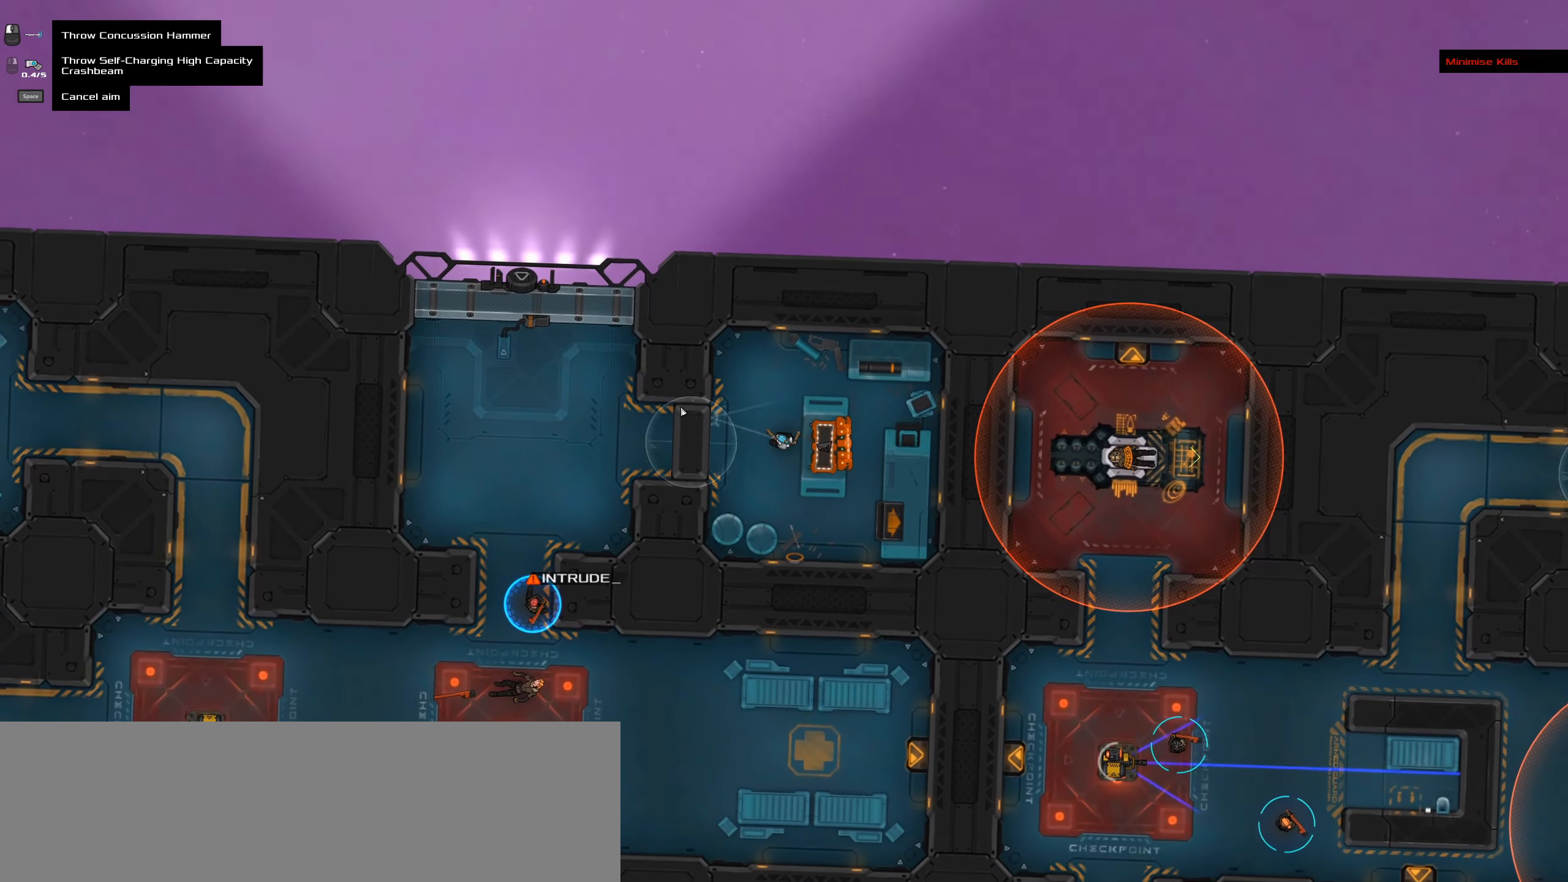
{"keys": [], "mouse": [], "events": [[333, "caps_lock", "up"]]}
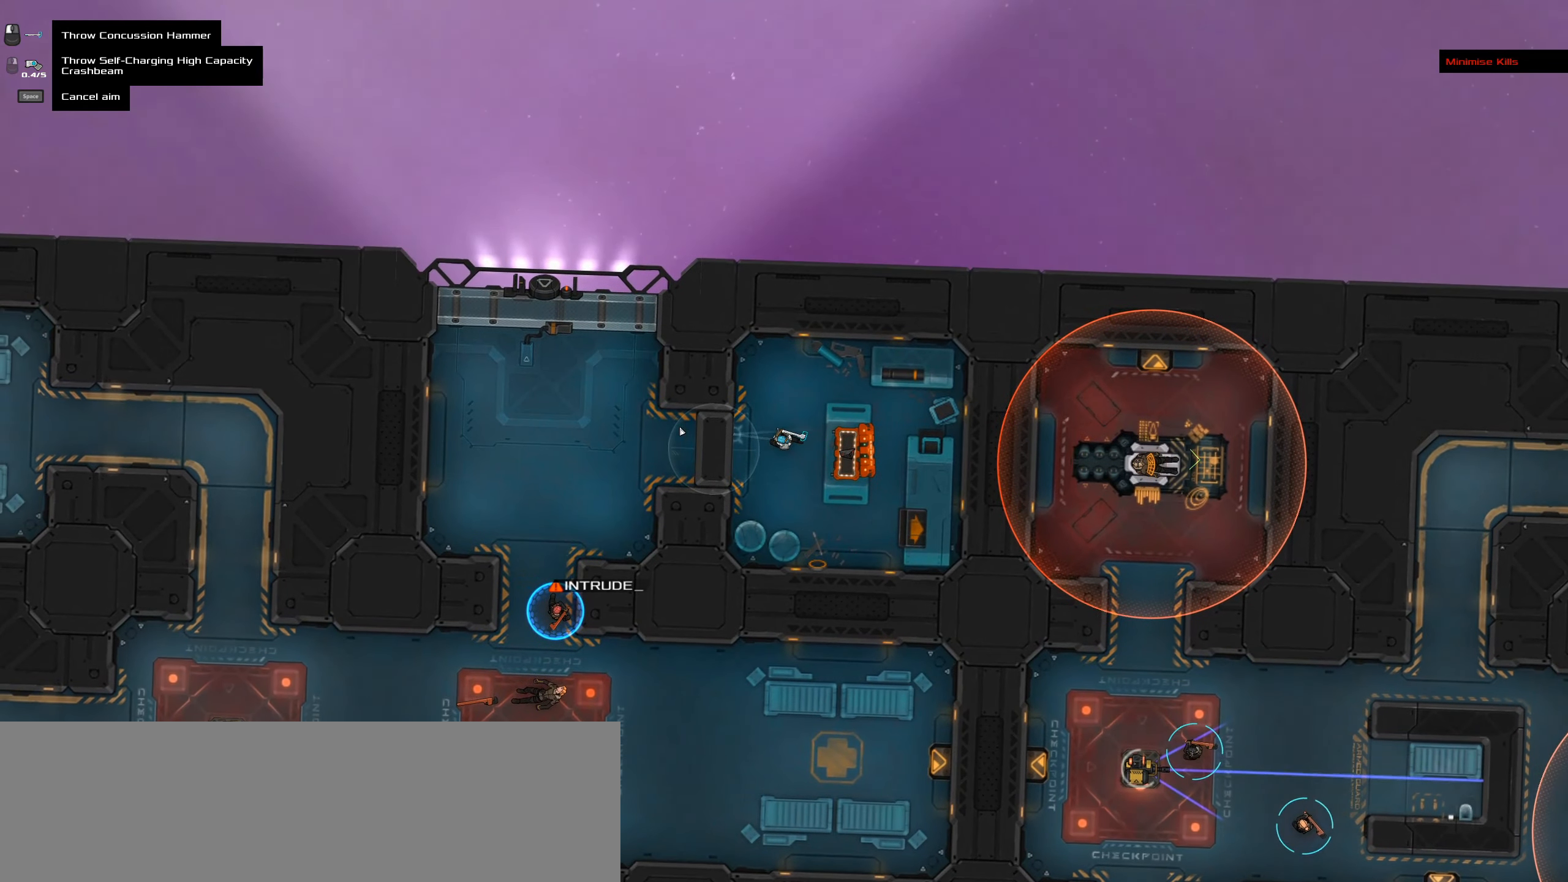
{"keys": ["caps_lock"], "mouse": [], "events": [[66, "caps_lock", "down"], [250, "caps_lock", "up"], [400, "caps_lock", "down"]]}
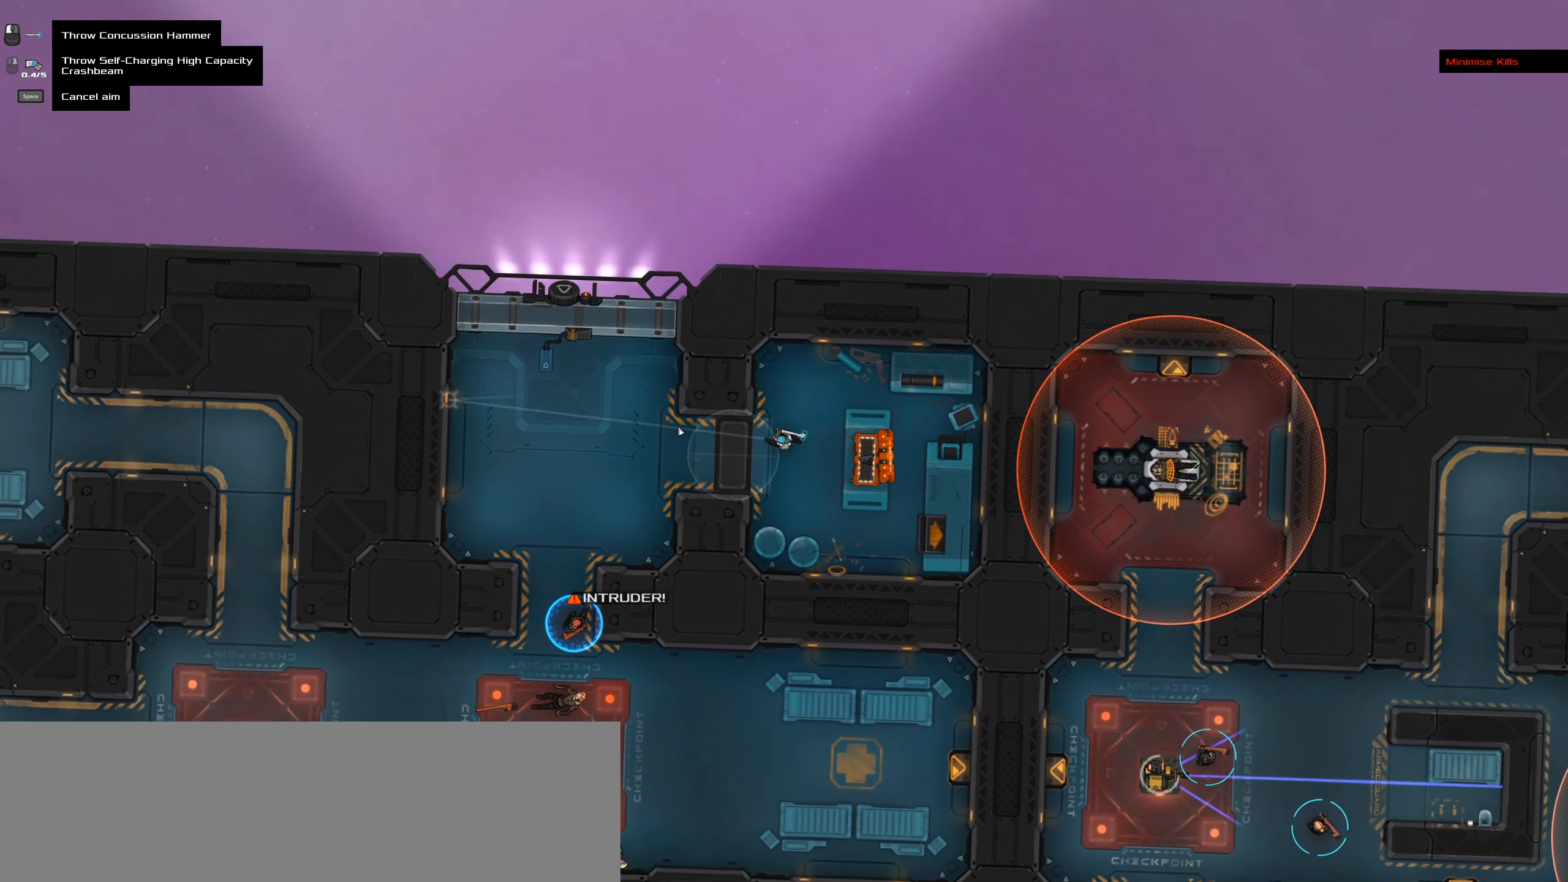
{"keys": [], "mouse": [], "events": [[83, "caps_lock", "up"]]}
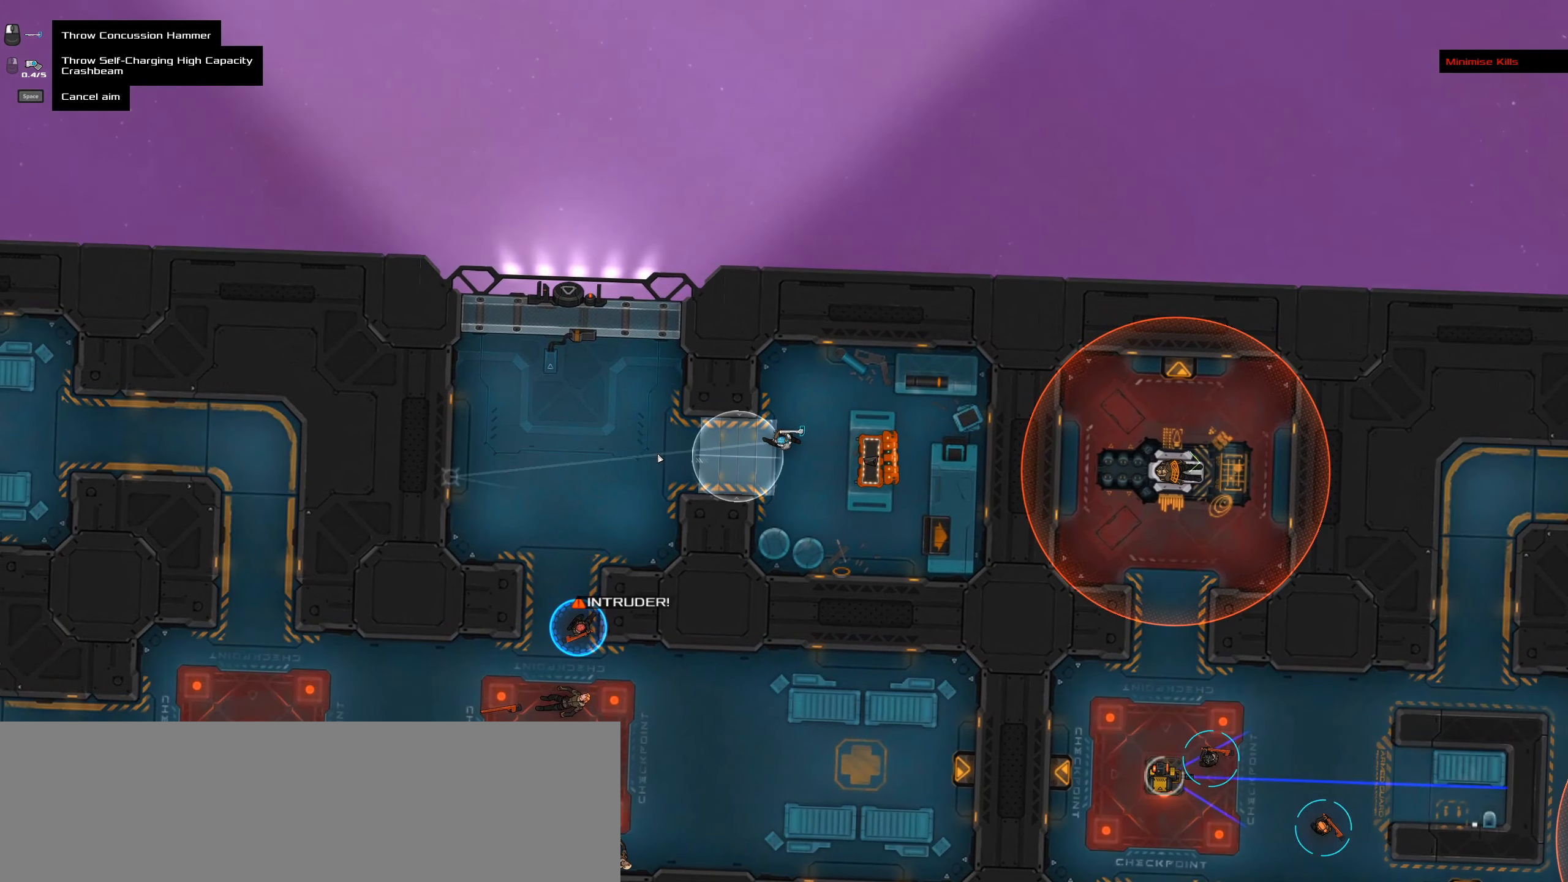
{"keys": ["caps_lock"], "mouse": [], "events": [[283, "caps_lock", "down"]]}
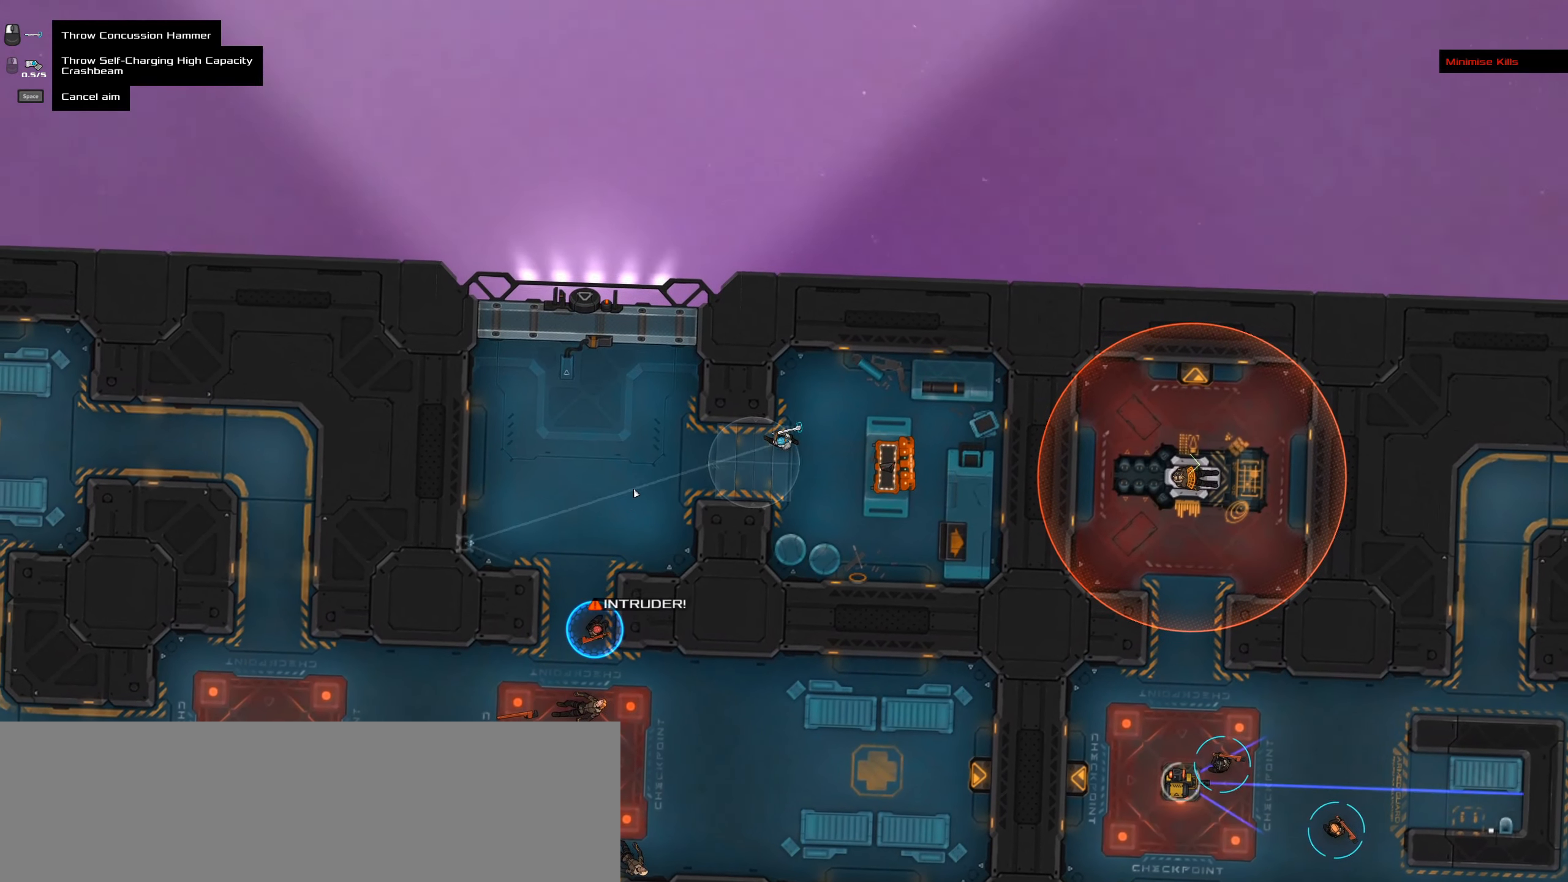
{"keys": [], "mouse": [], "events": [[16, "caps_lock", "up"]]}
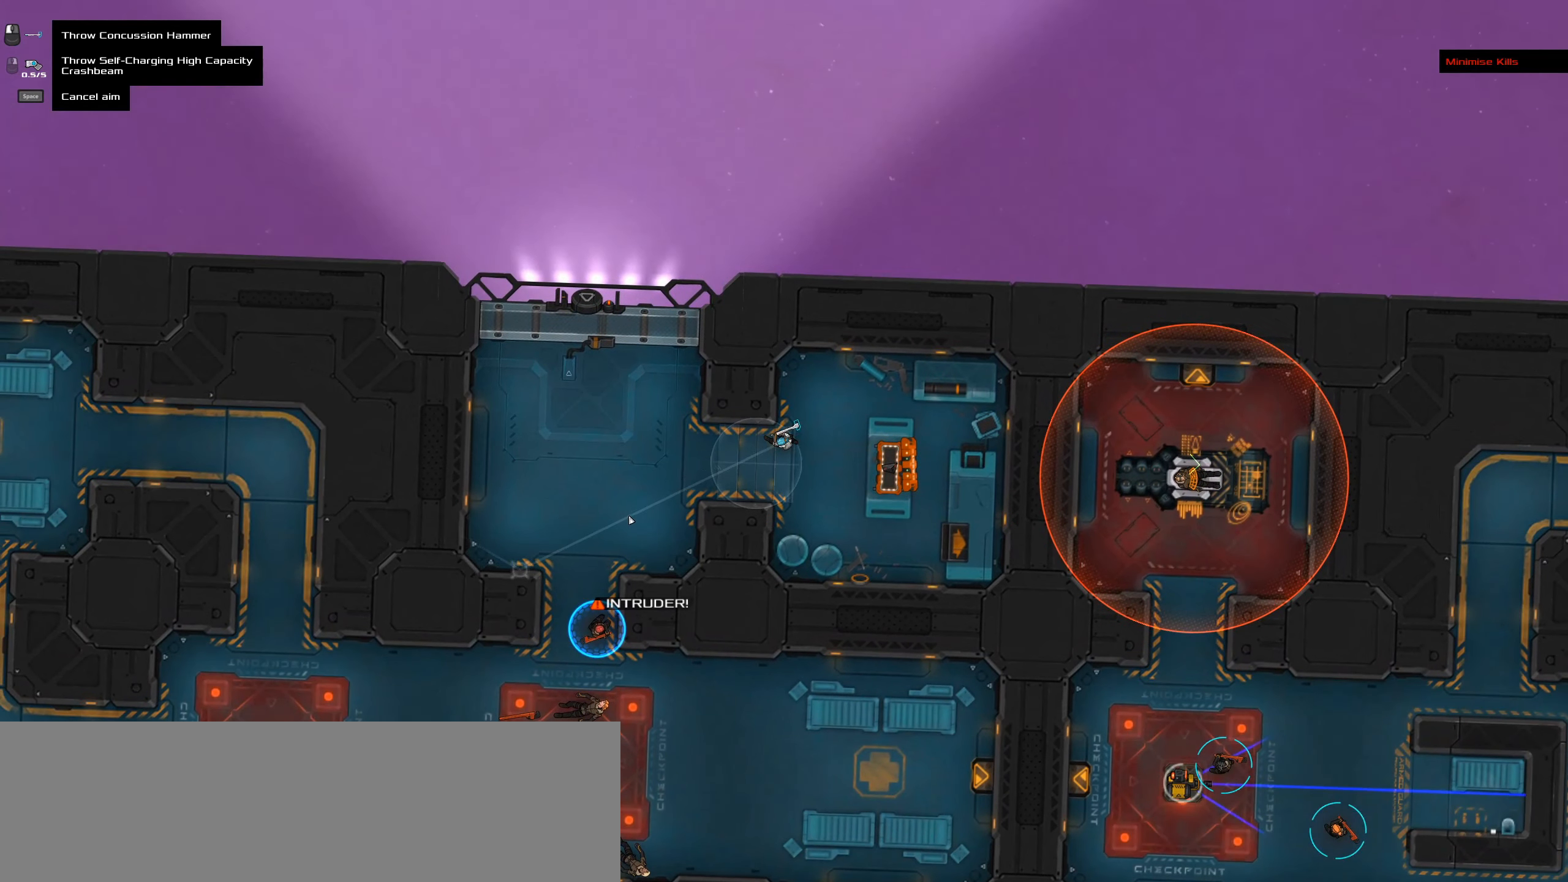
{"keys": [], "mouse": [], "events": []}
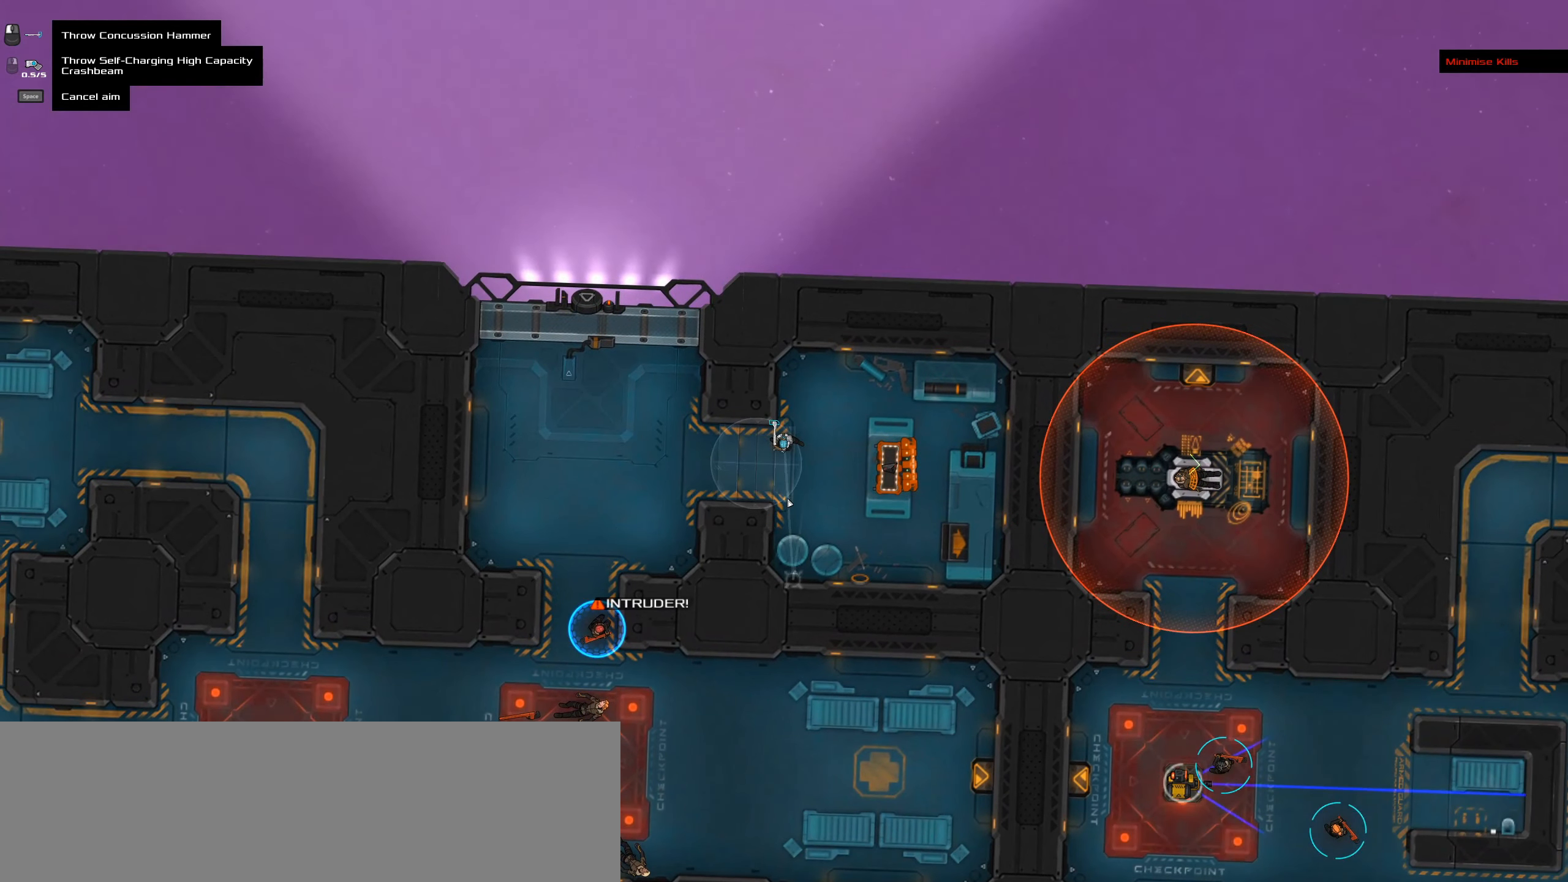
{"keys": [], "mouse": [], "events": []}
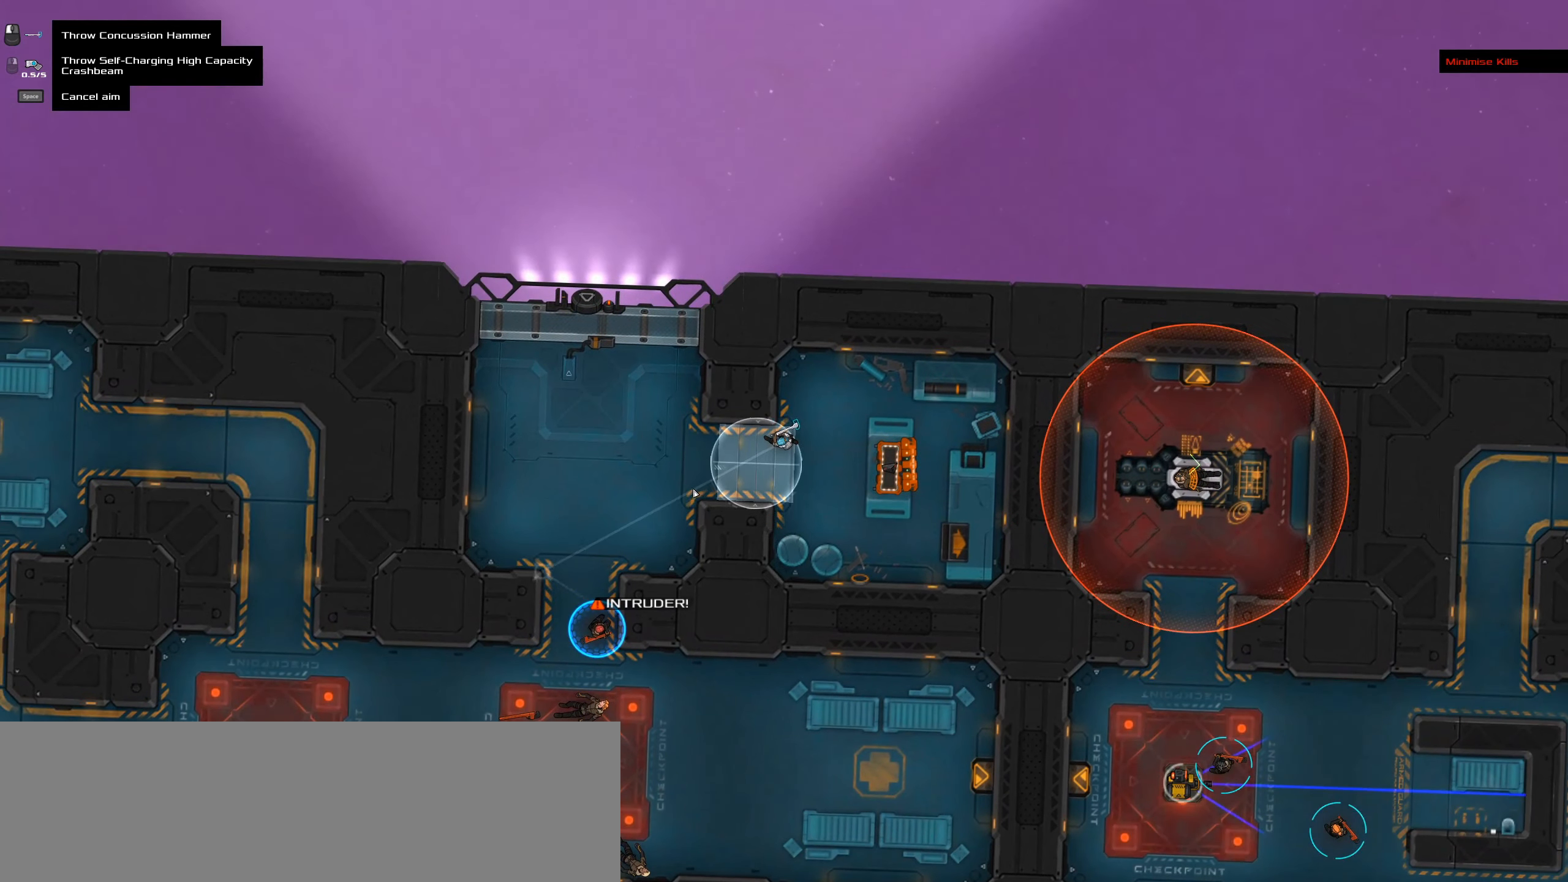
{"keys": [], "mouse": [], "events": []}
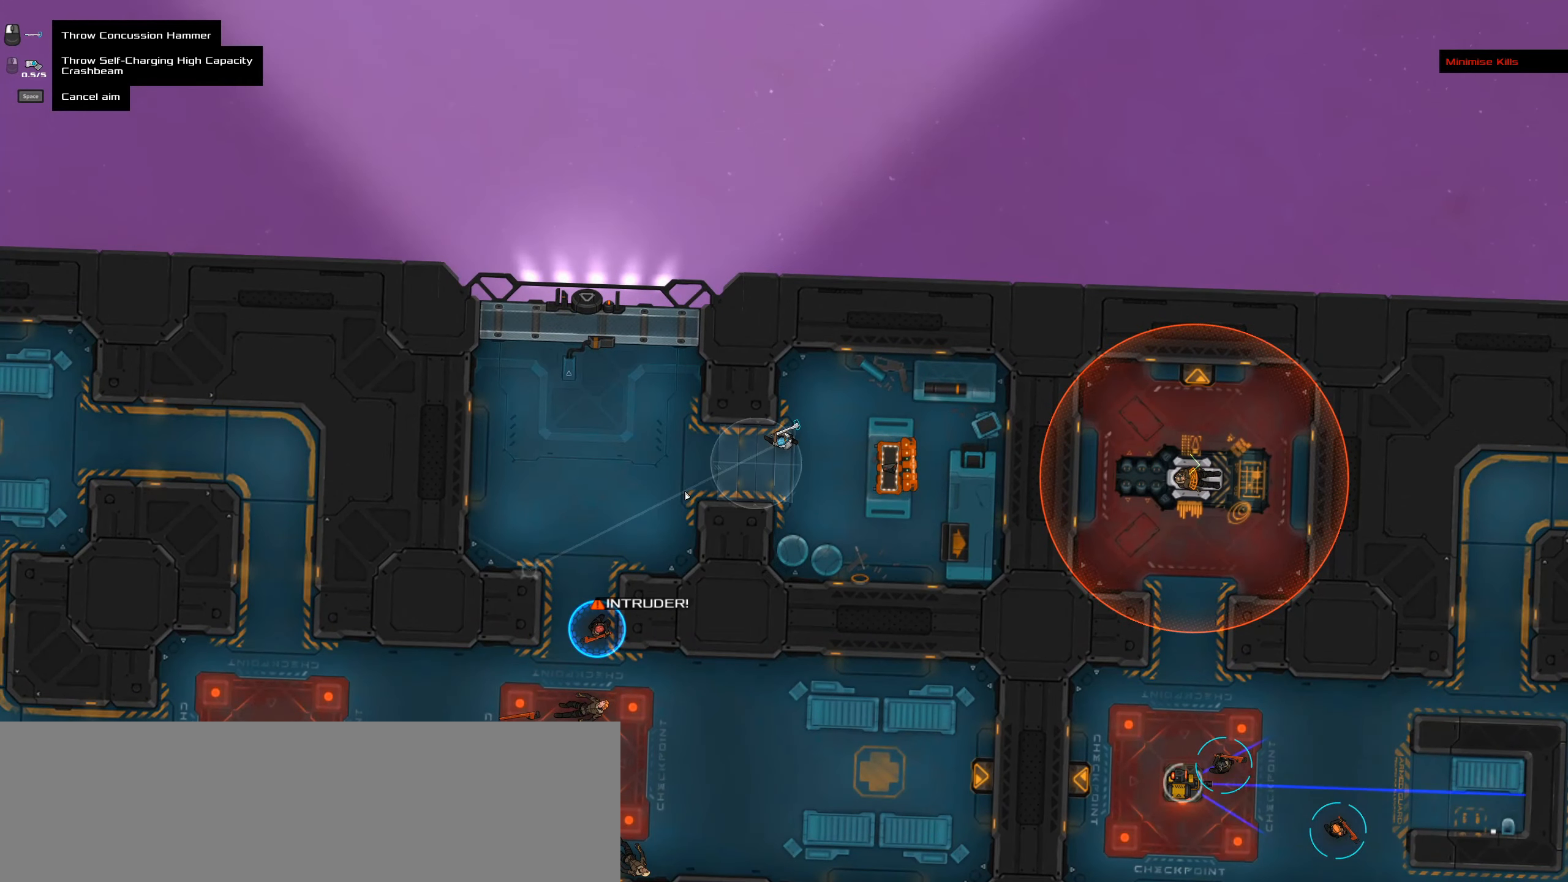
{"keys": [], "mouse": [], "events": []}
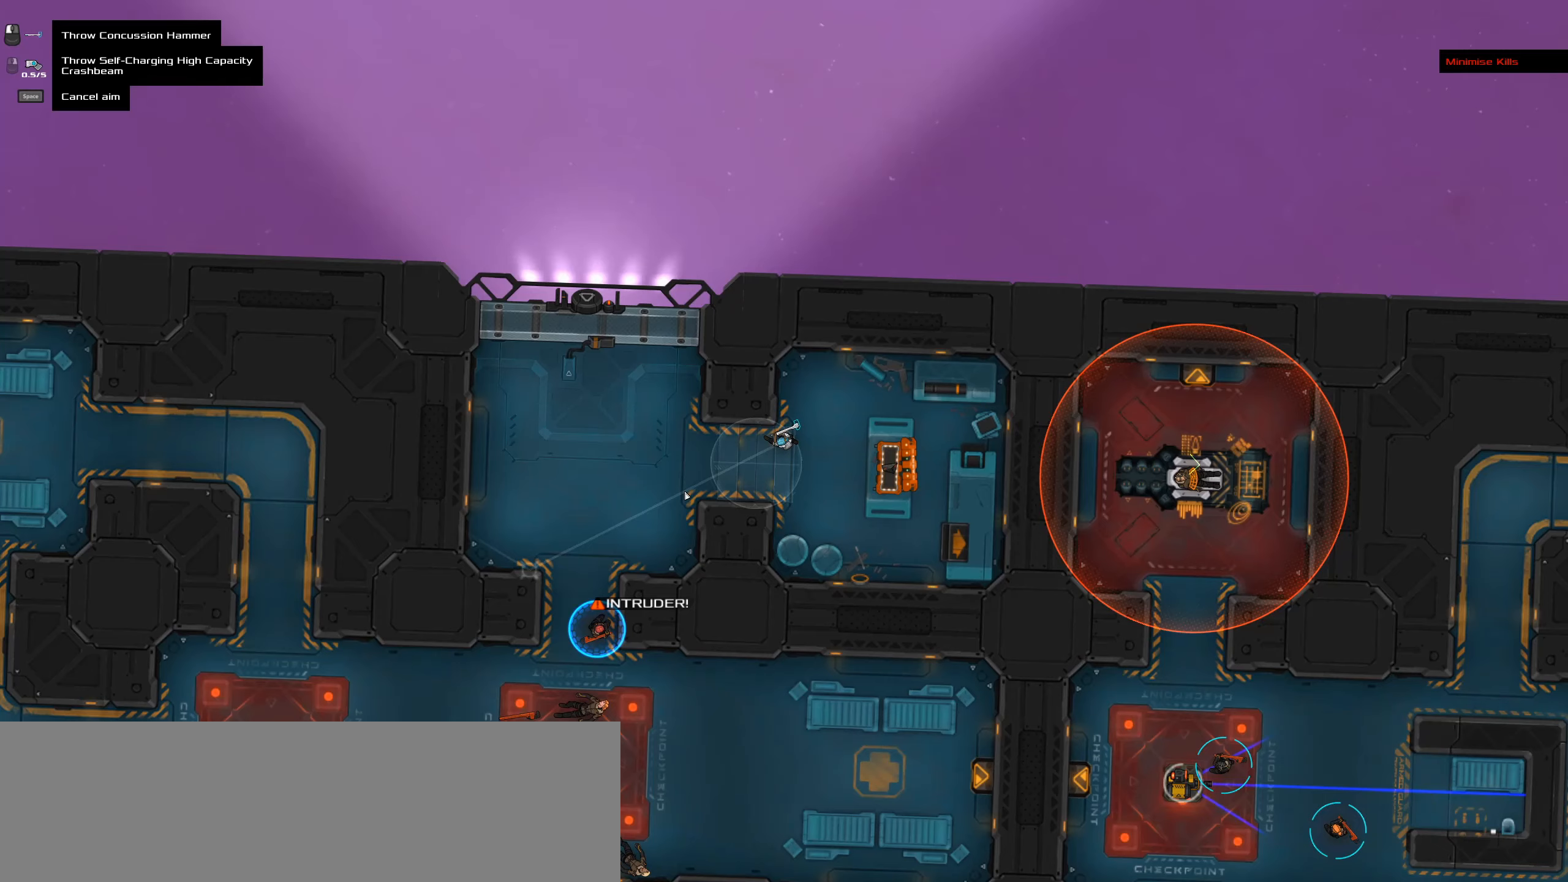
{"keys": [], "mouse": [], "events": []}
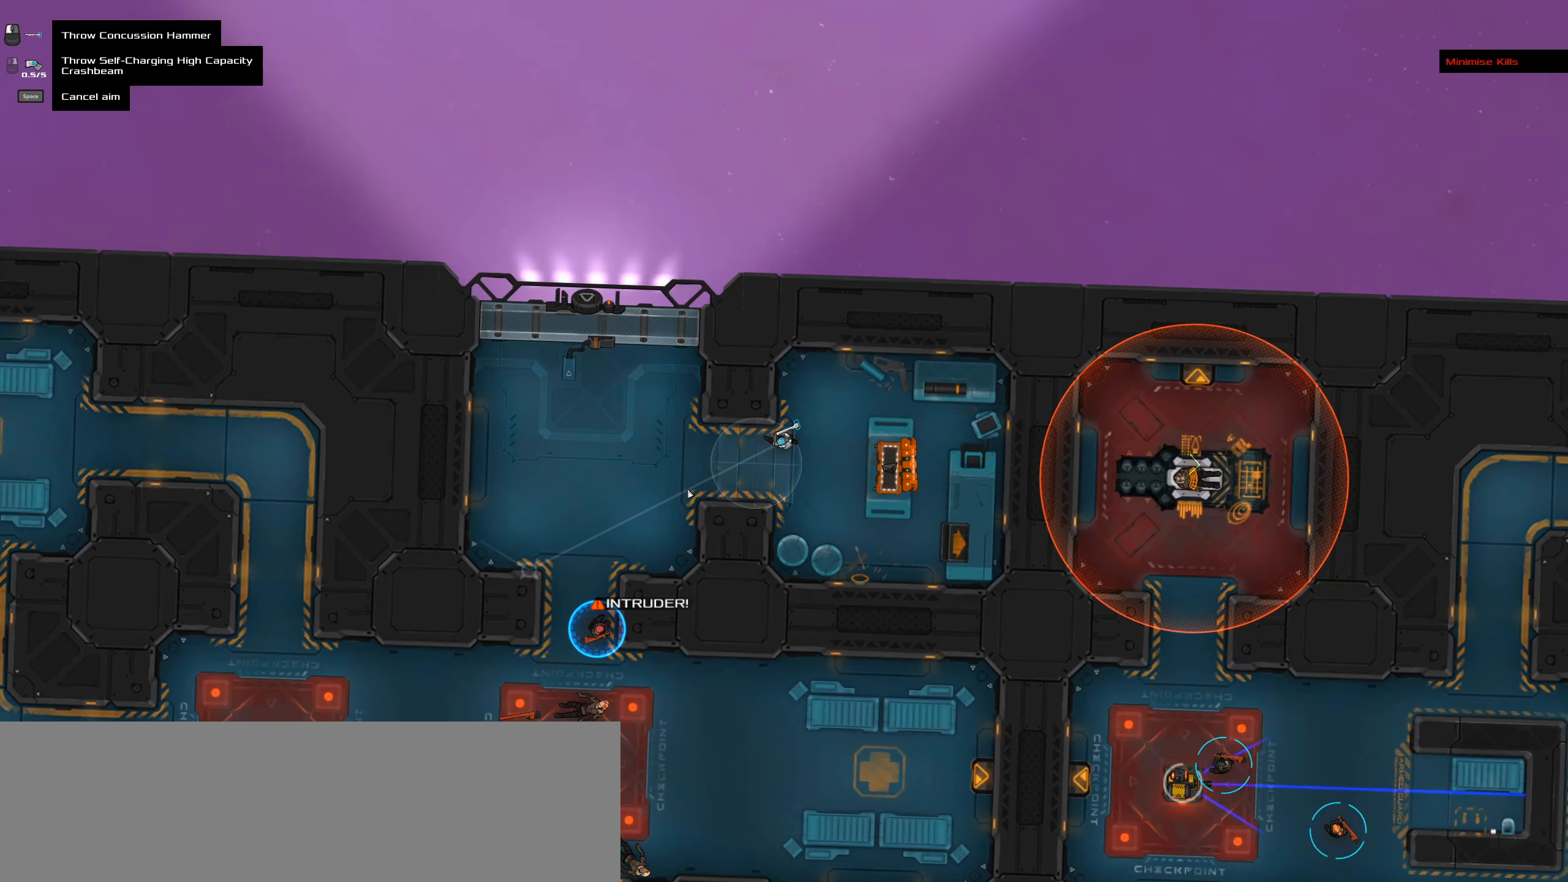
{"keys": [], "mouse": [], "events": []}
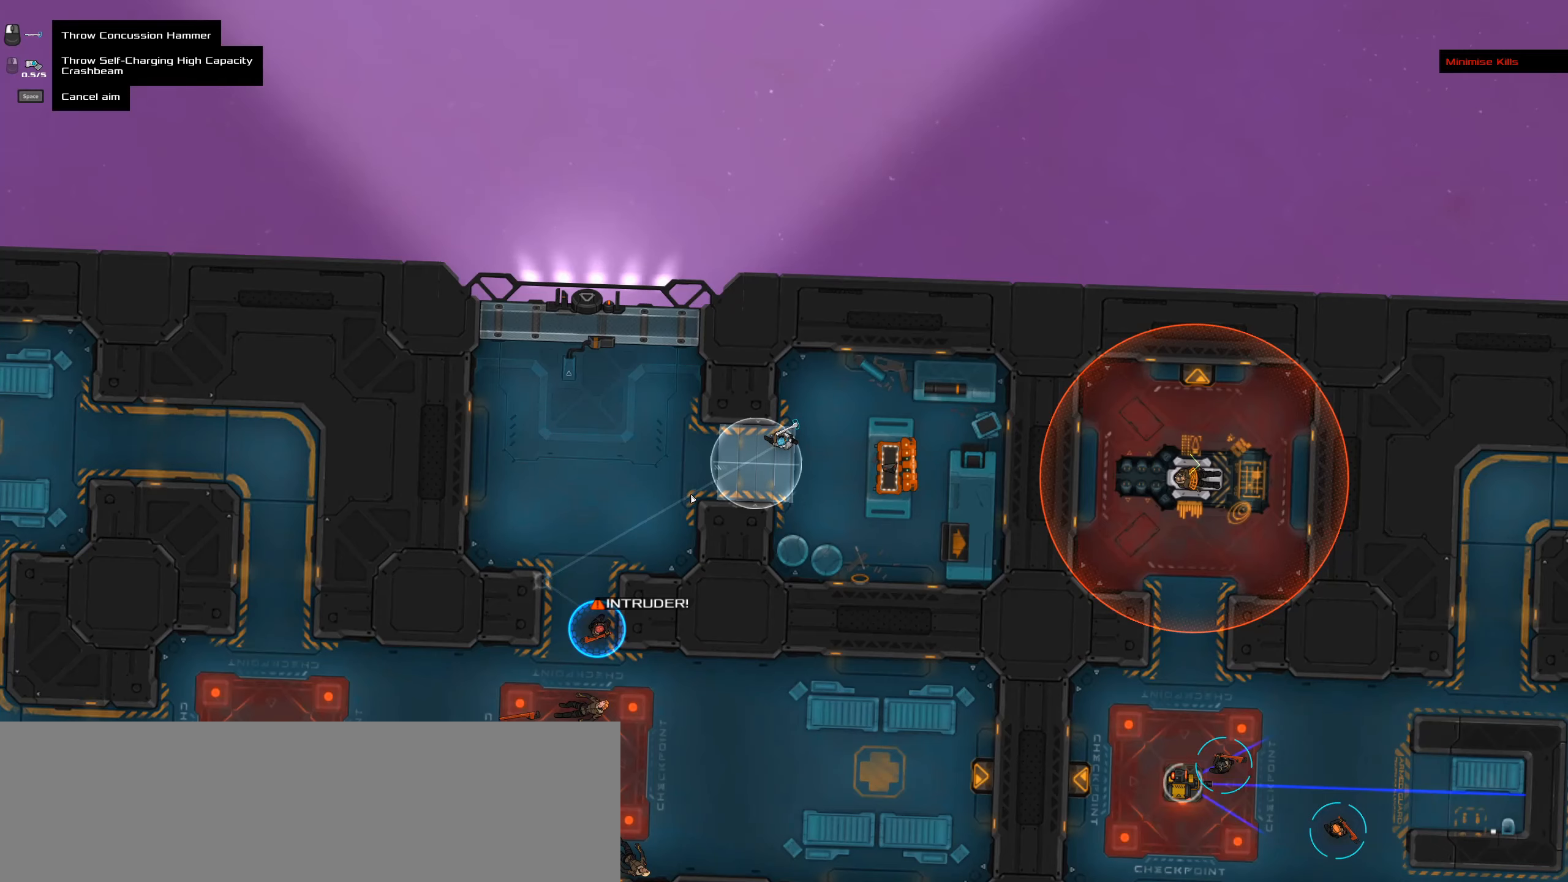
{"keys": [], "mouse": [], "events": []}
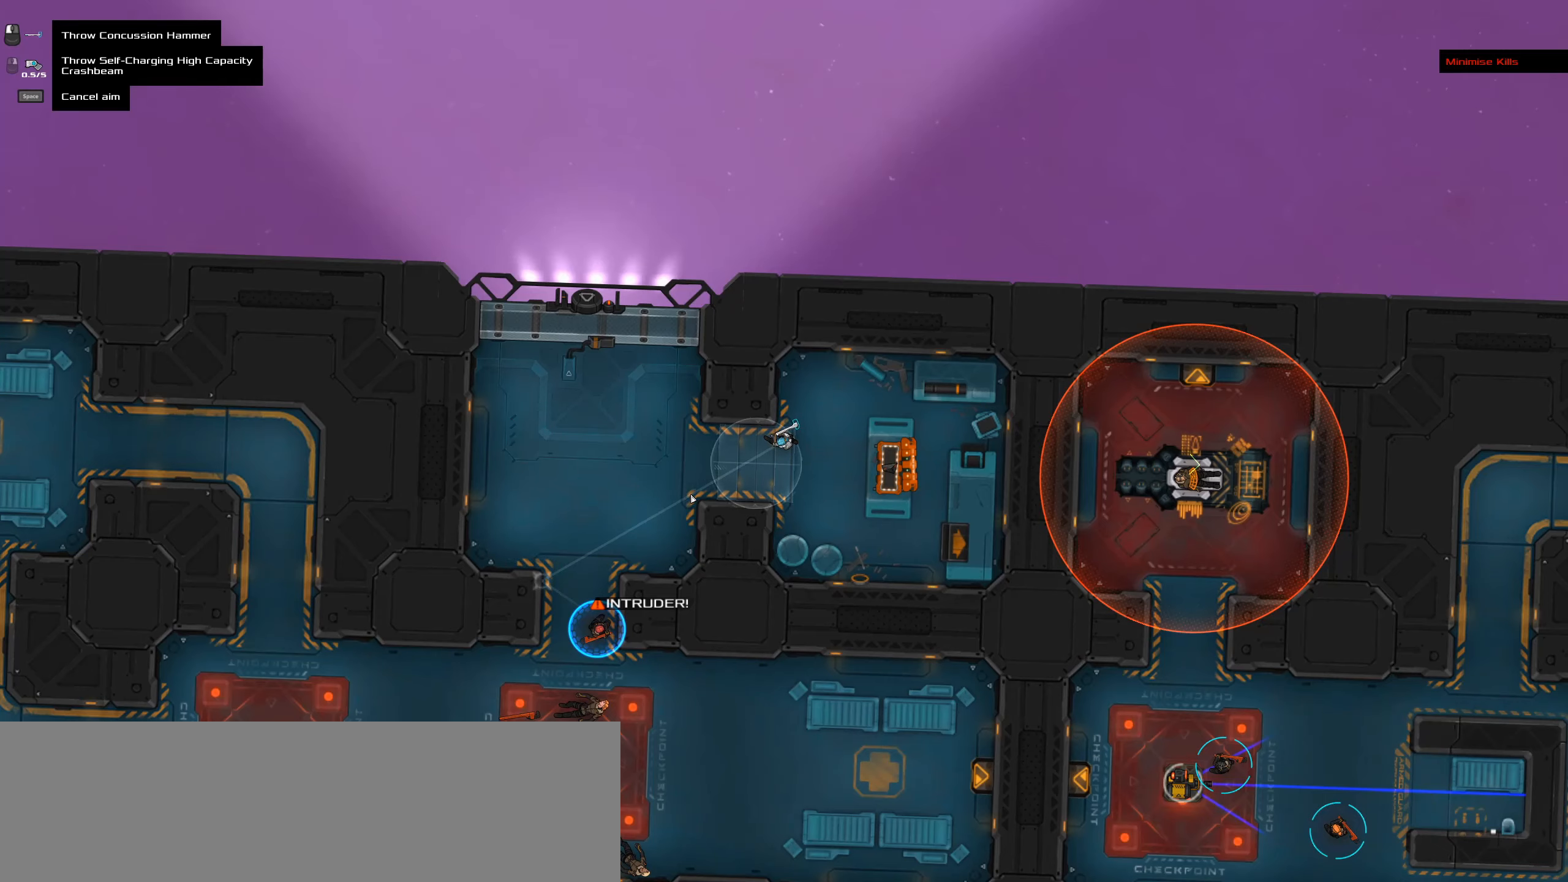
{"keys": [], "mouse": [], "events": []}
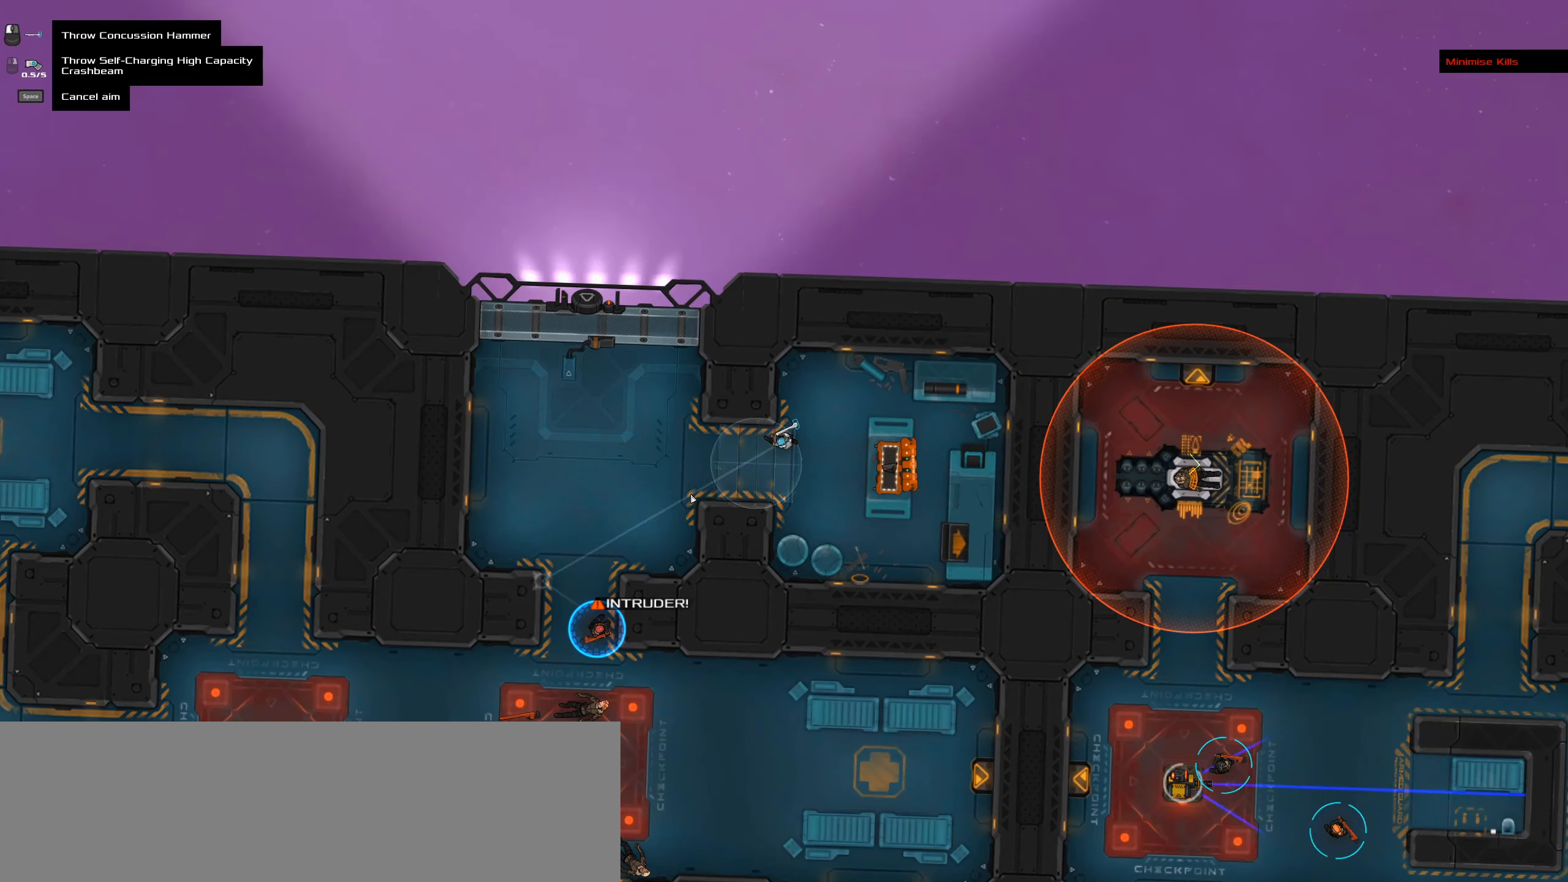
{"keys": [], "mouse": [], "events": []}
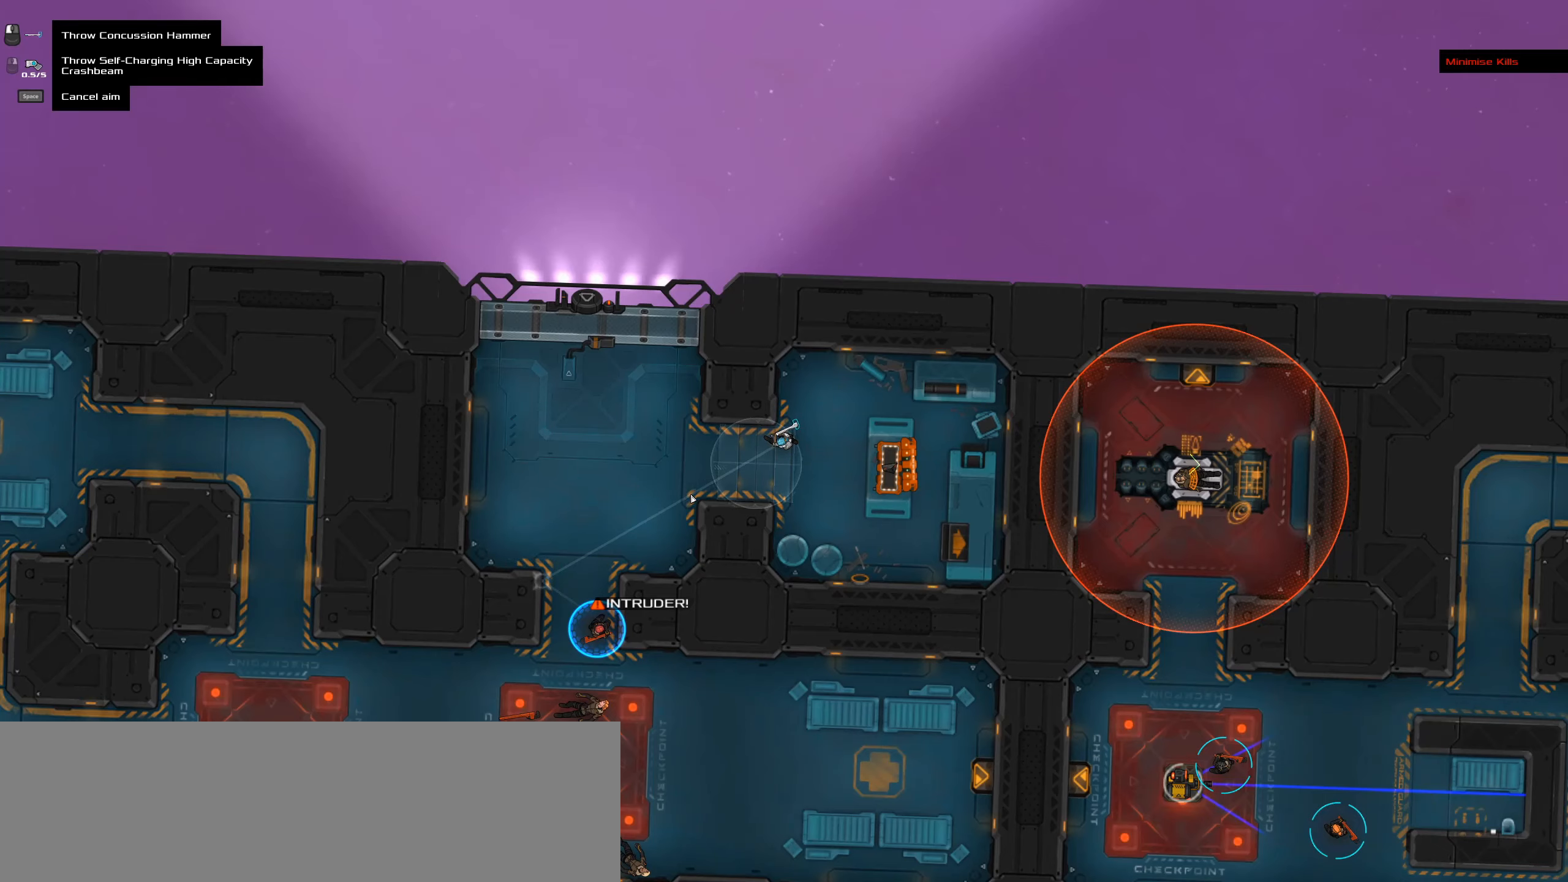
{"keys": [], "mouse": [], "events": []}
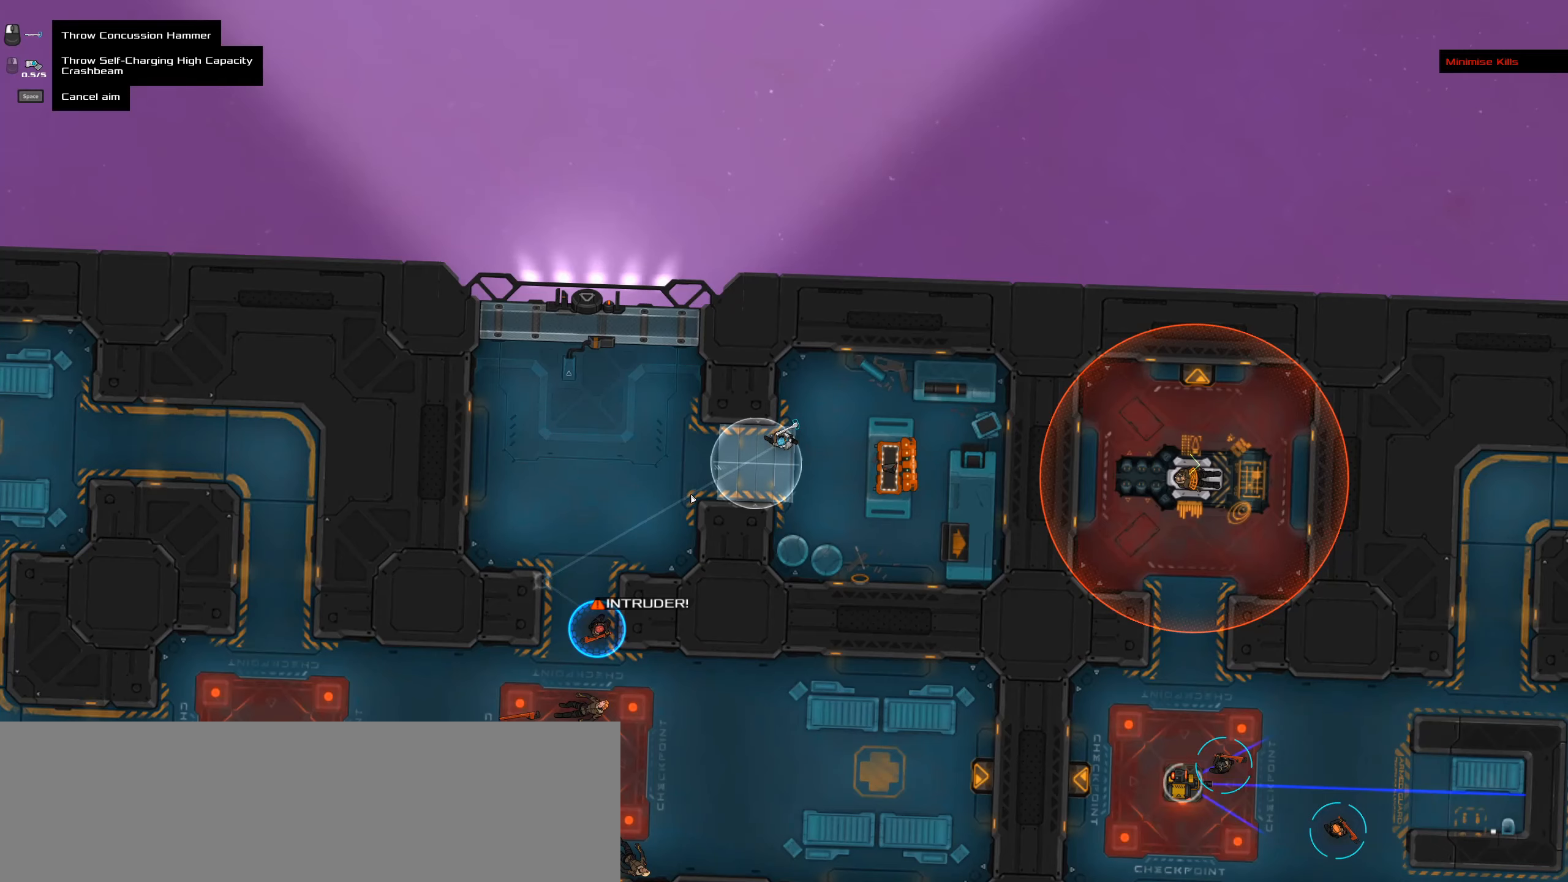
{"keys": ["caps_lock"], "mouse": [], "events": [[150, "caps_lock", "down"]]}
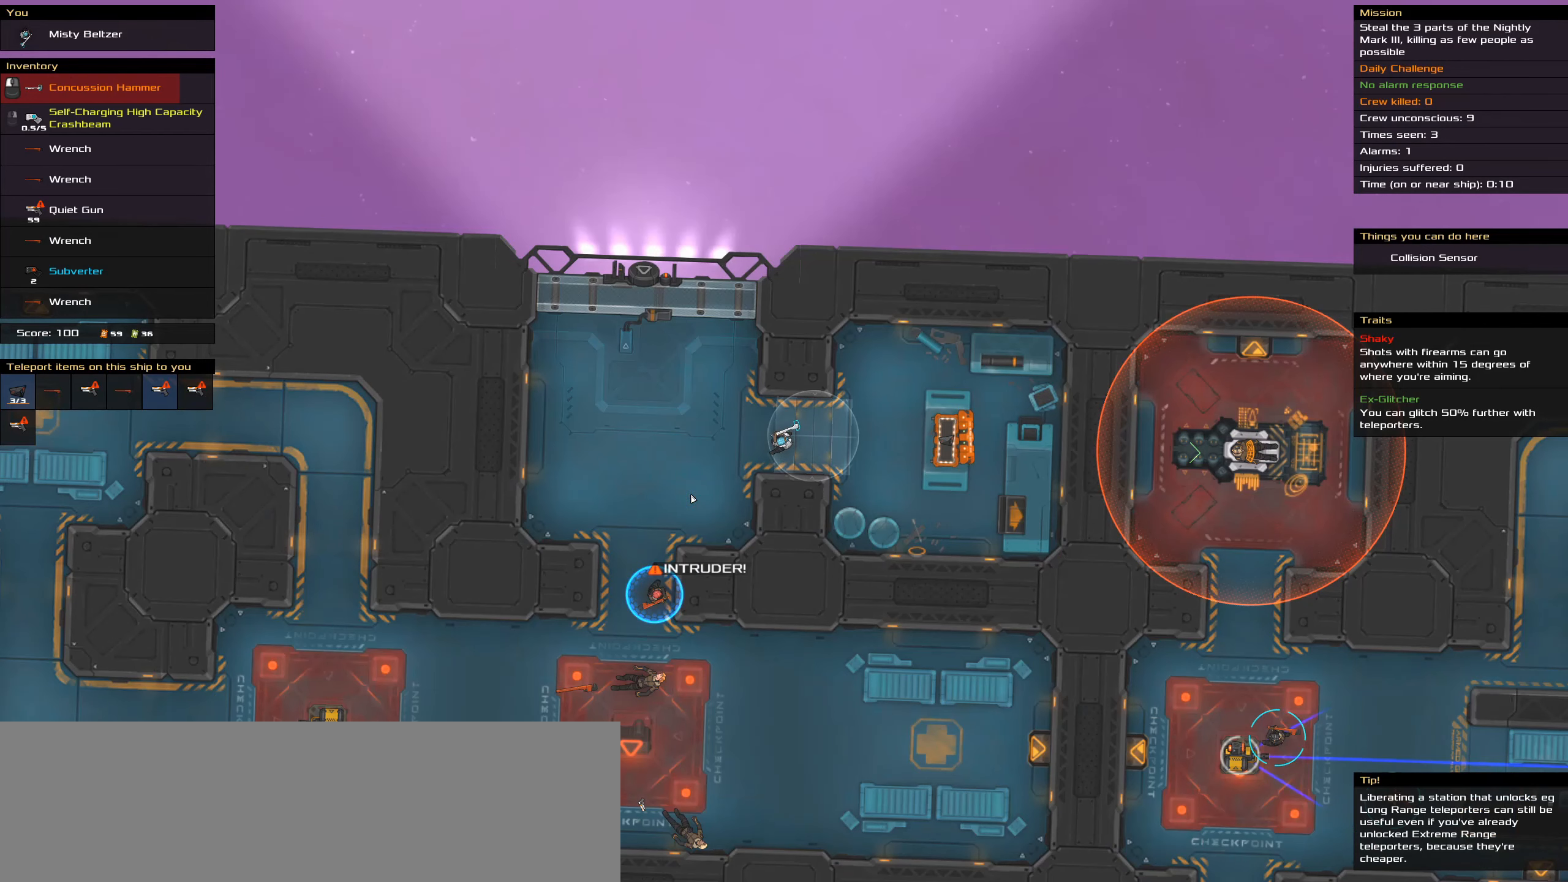
{"keys": ["caps_lock"], "mouse": [], "events": [[300, "space", "down"], [433, "space", "up"]]}
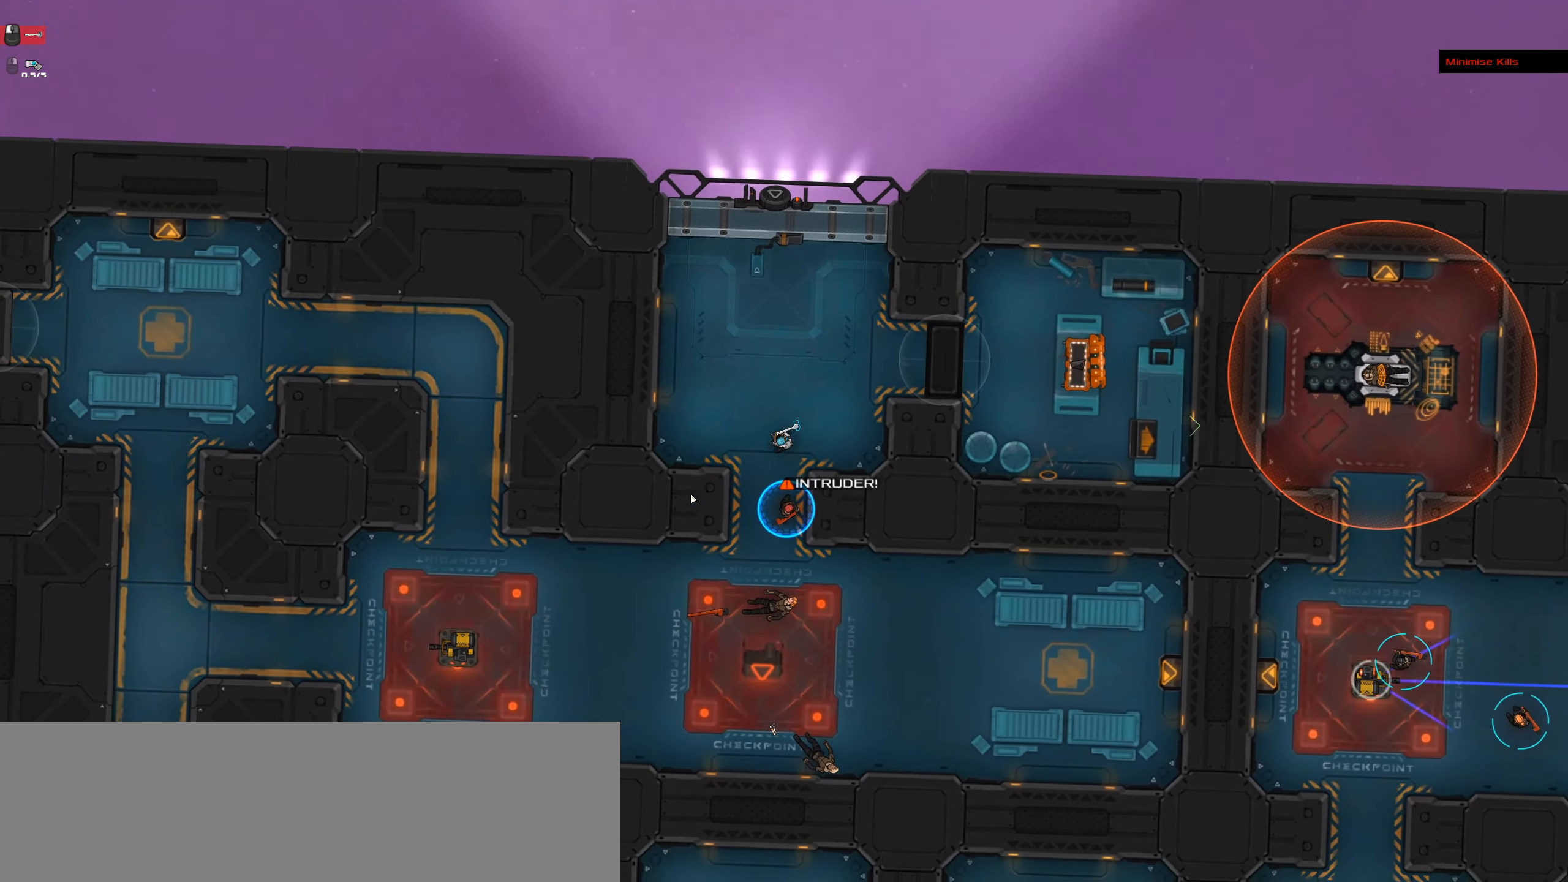
{"keys": ["caps_lock", "space"], "mouse": [], "events": [[33, "space", "down"], [167, "space", "up"], [450, "space", "down"]]}